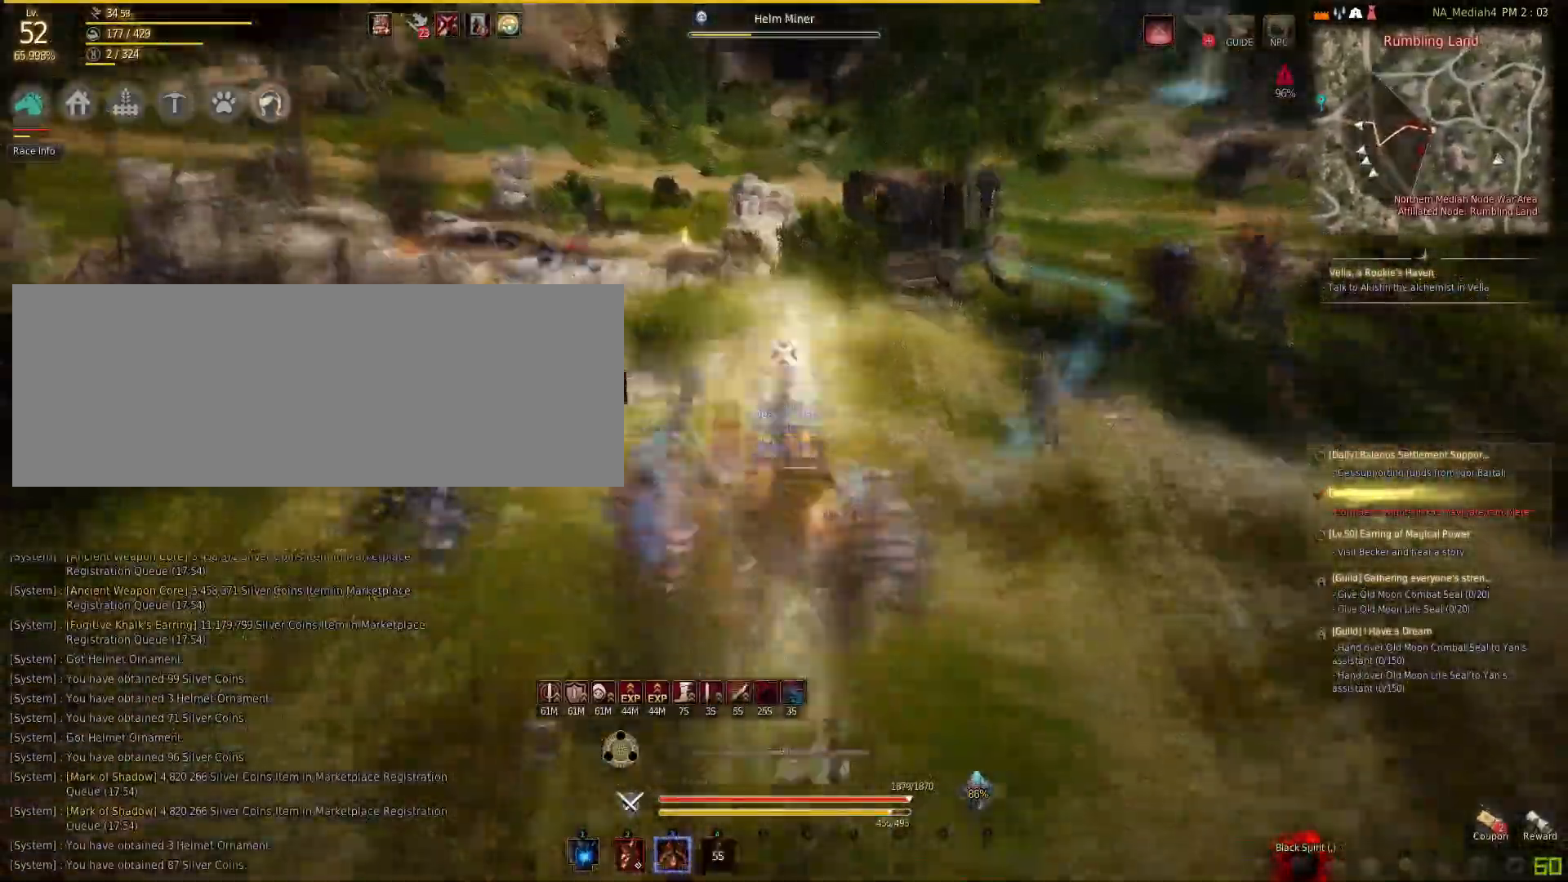
Gameplay with keyboard and mouse; each line is a JSON object with the keys and mouse buttons held at the frame after it. "events" lists presses ("down") and releases ("up") of "a", "c", "d", "e", "f", "q", "s", "shift", "space", "tab", "w", "mouse_left" and "mouse_right" between this image and that frame as [ms after this image, input, new state], when the widget could be followed in between. "mouse_left", "mouse_right" = the "left", "right" buttons of the "mouse" list. No other keys are recorded. Mouse movement is not recorded.
{"keys": [], "mouse": ["left"], "events": [[133, "q", "up"], [167, "f", "up"], [200, "mouse_left", "down"]]}
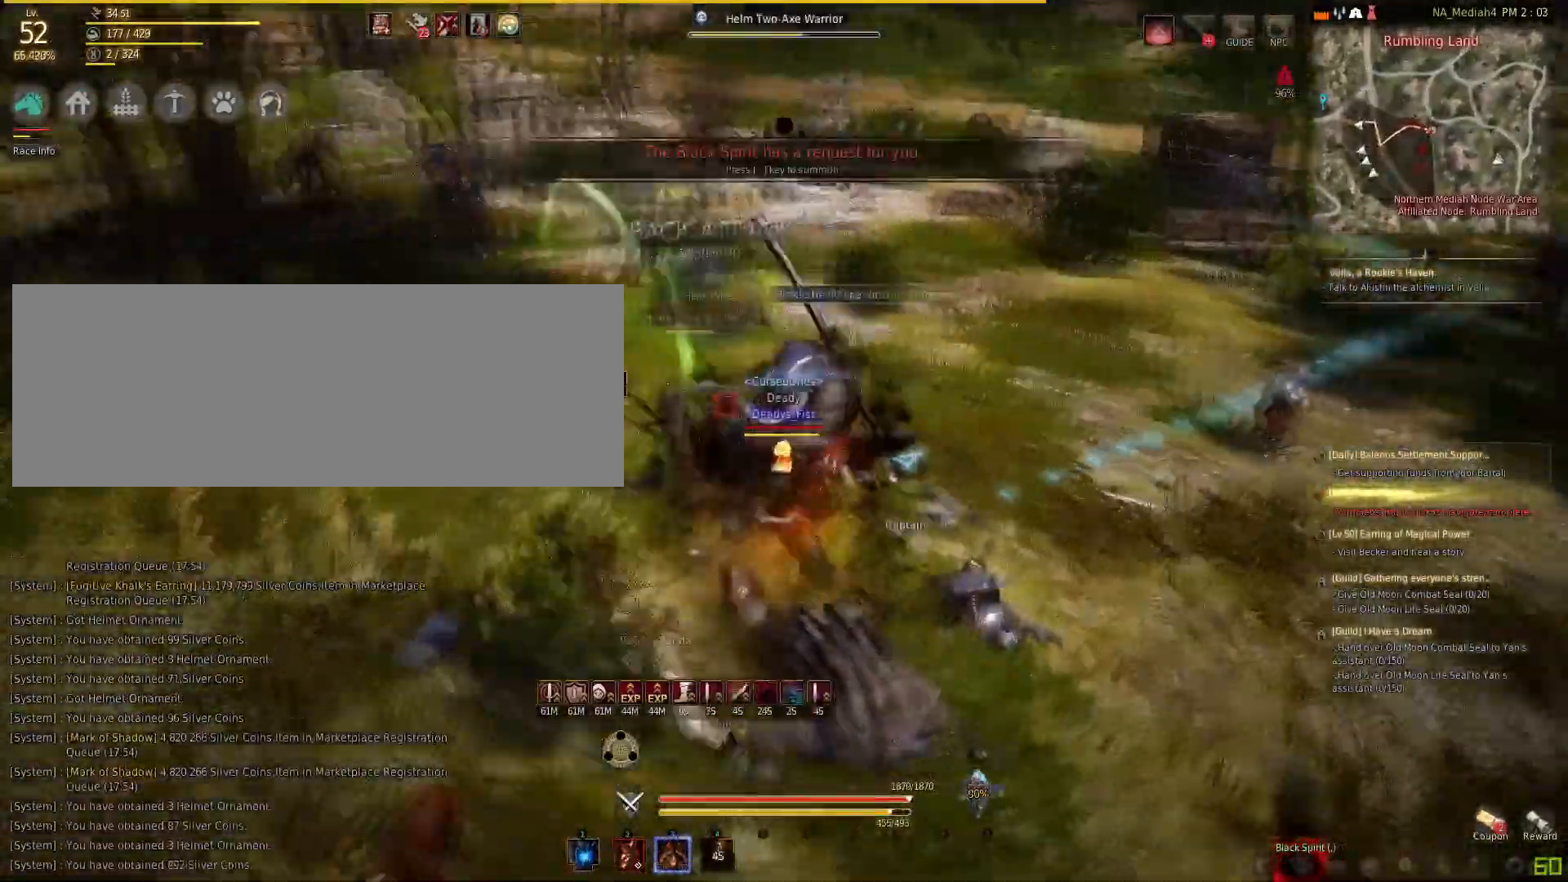
{"keys": [], "mouse": ["right"], "events": [[134, "shift", "down"], [167, "mouse_left", "up"], [200, "mouse_left", "down"], [300, "mouse_left", "up"], [367, "mouse_right", "down"], [367, "shift", "up"]]}
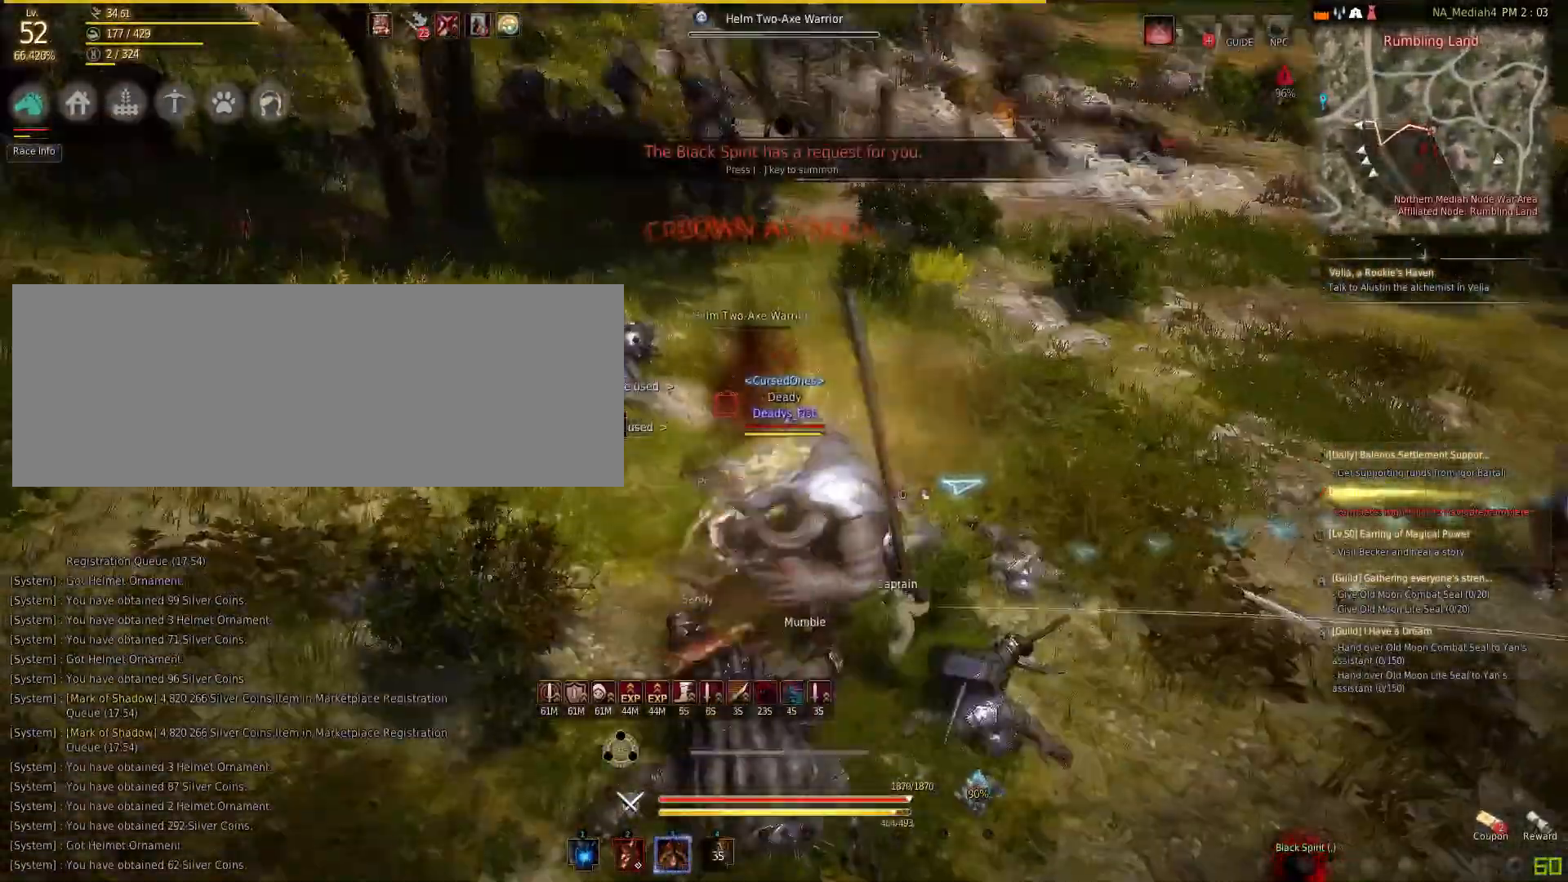
{"keys": ["space"], "mouse": [], "events": [[333, "mouse_right", "up"], [333, "space", "down"]]}
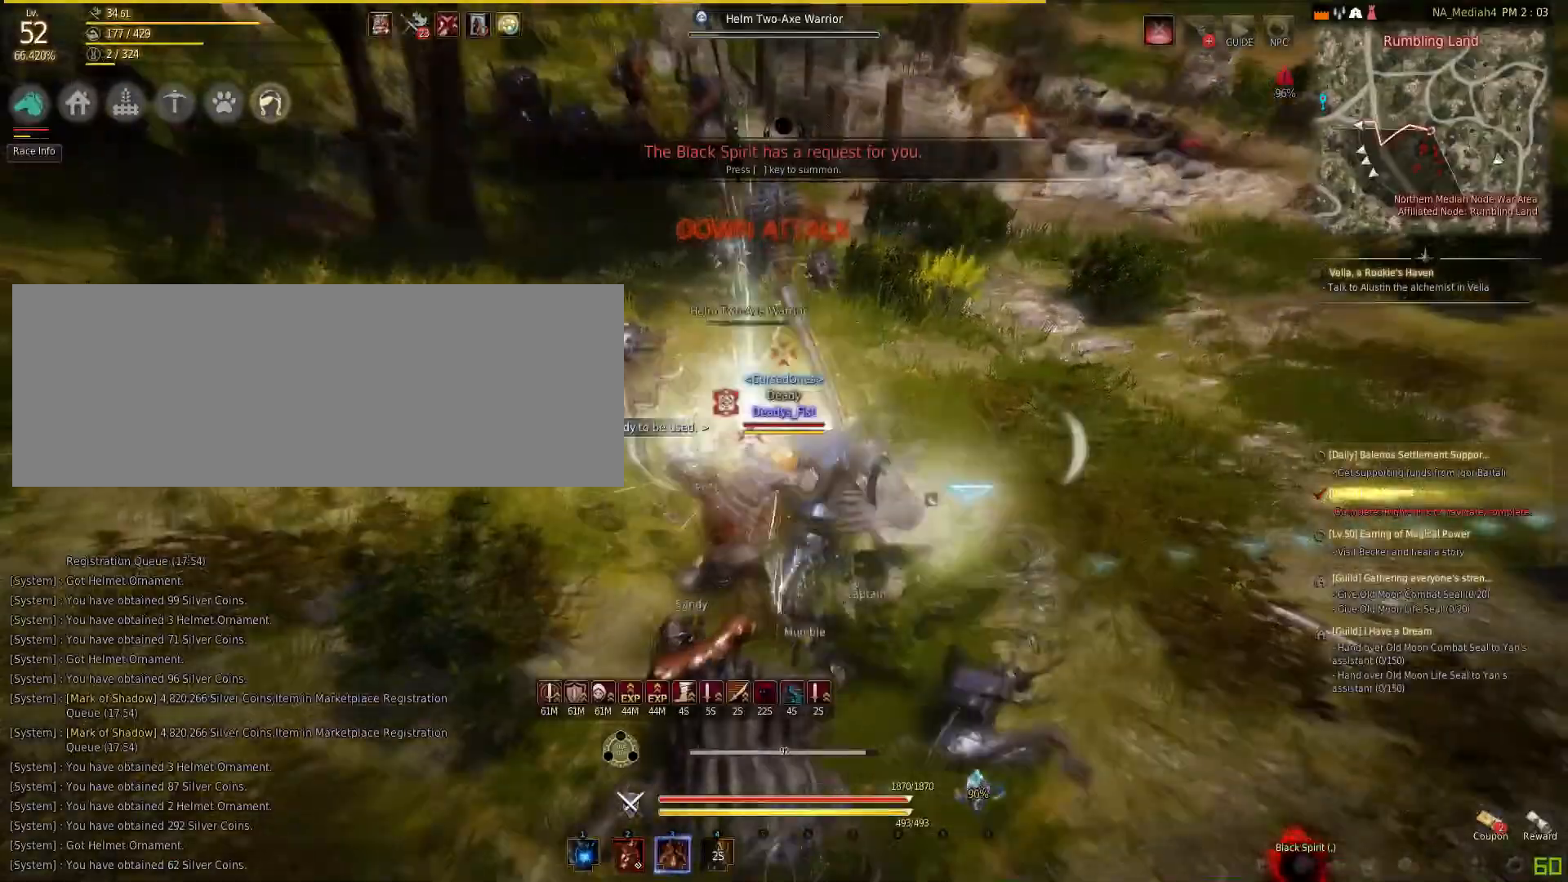
{"keys": ["s"], "mouse": ["right"], "events": [[100, "s", "down"], [100, "space", "up"], [134, "mouse_right", "down"]]}
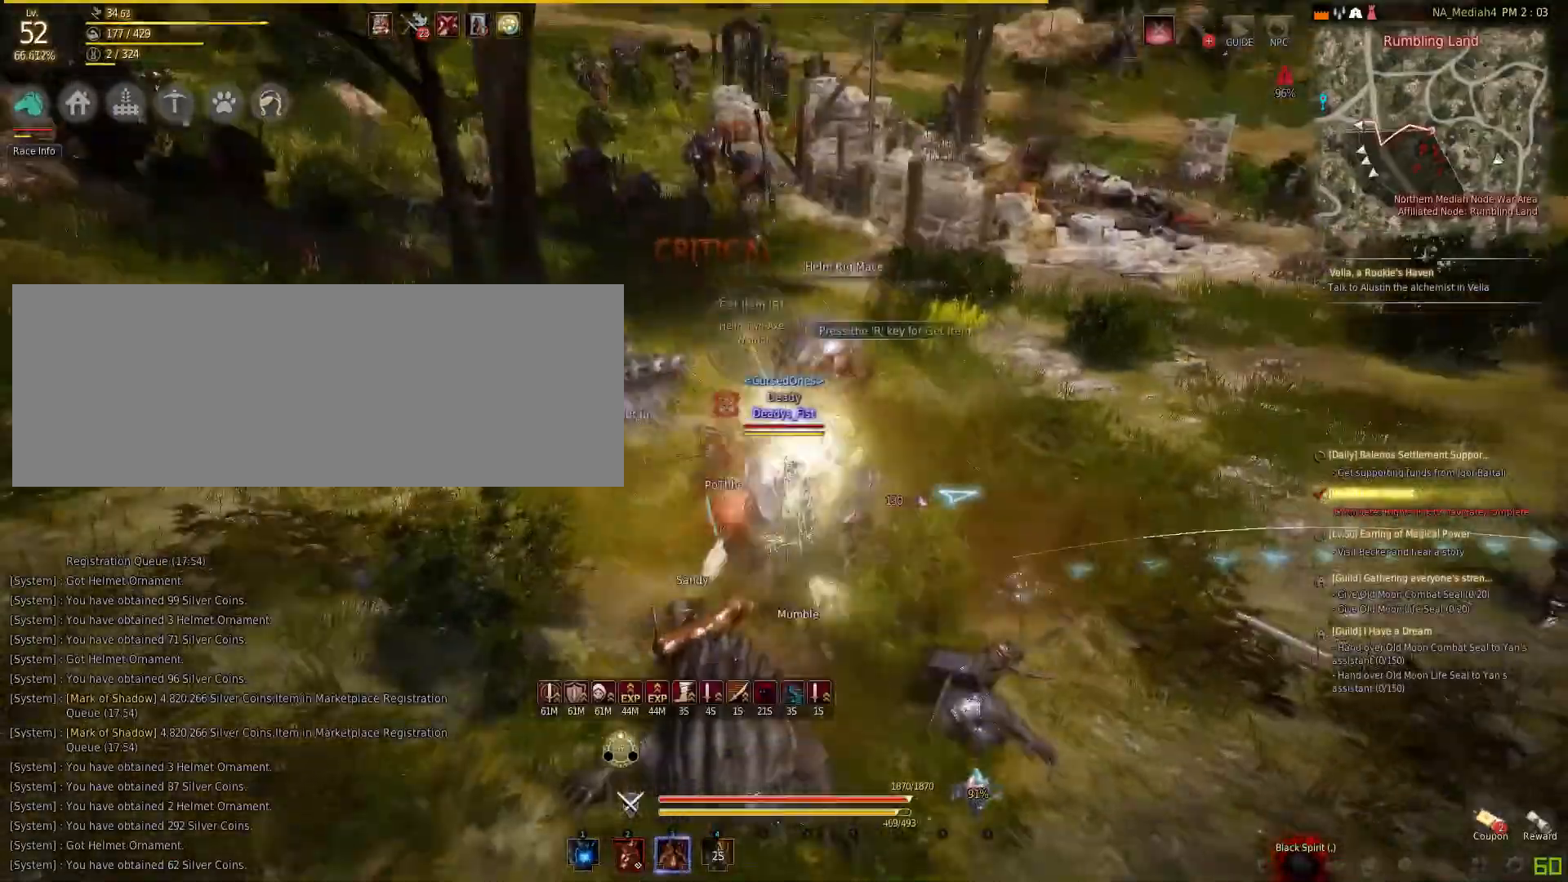
{"keys": ["shift", "w"], "mouse": [], "events": [[400, "s", "up"], [433, "mouse_right", "up"], [467, "w", "down"], [500, "shift", "down"]]}
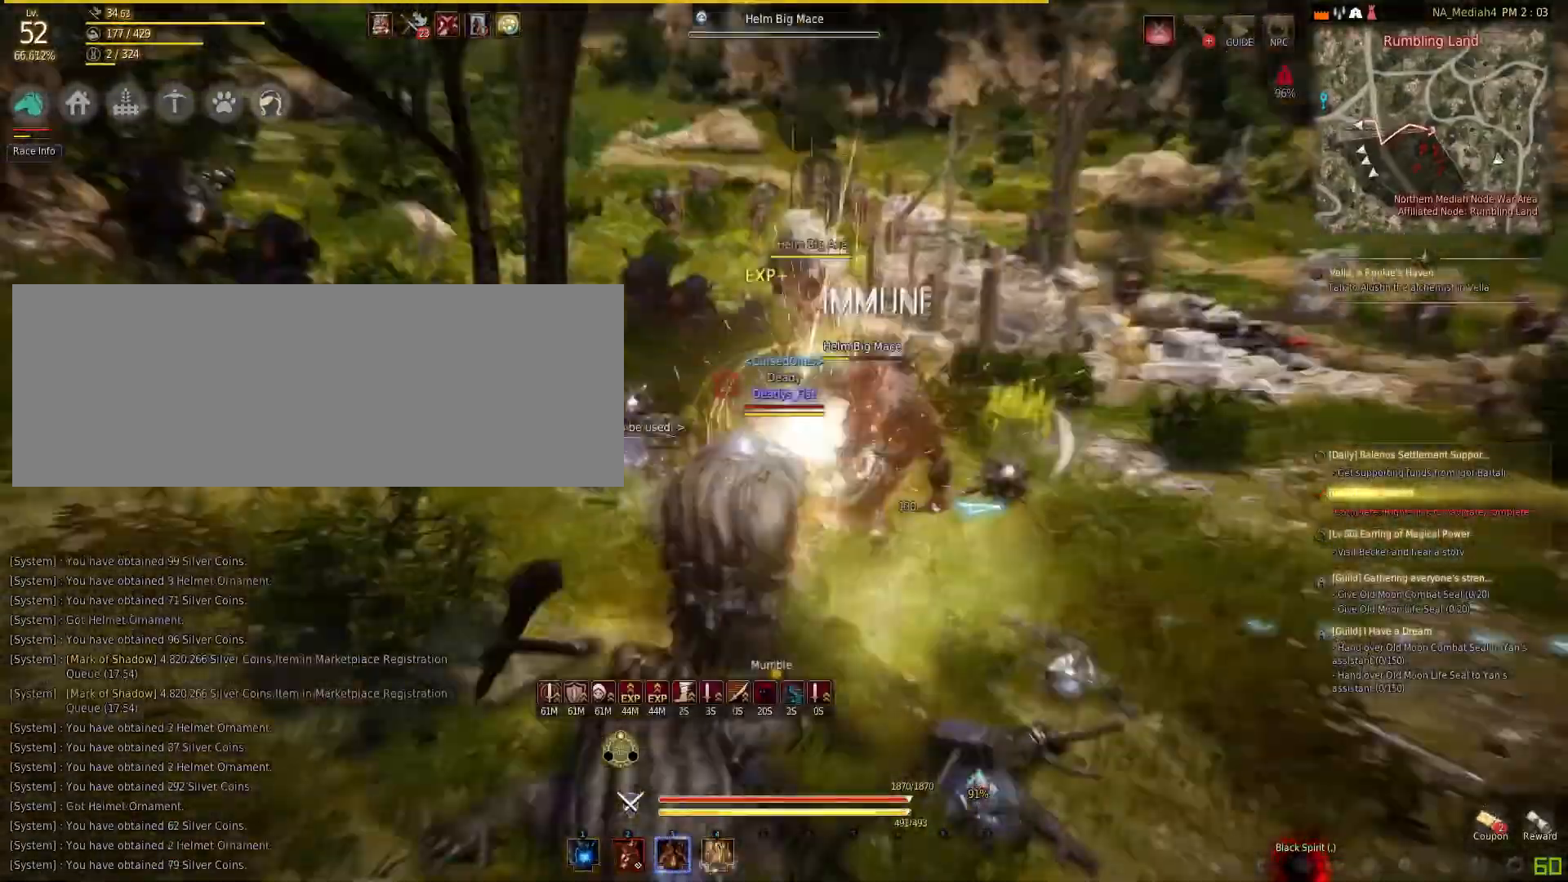
{"keys": ["shift", "w"], "mouse": [], "events": [[200, "shift", "up"], [300, "shift", "down"]]}
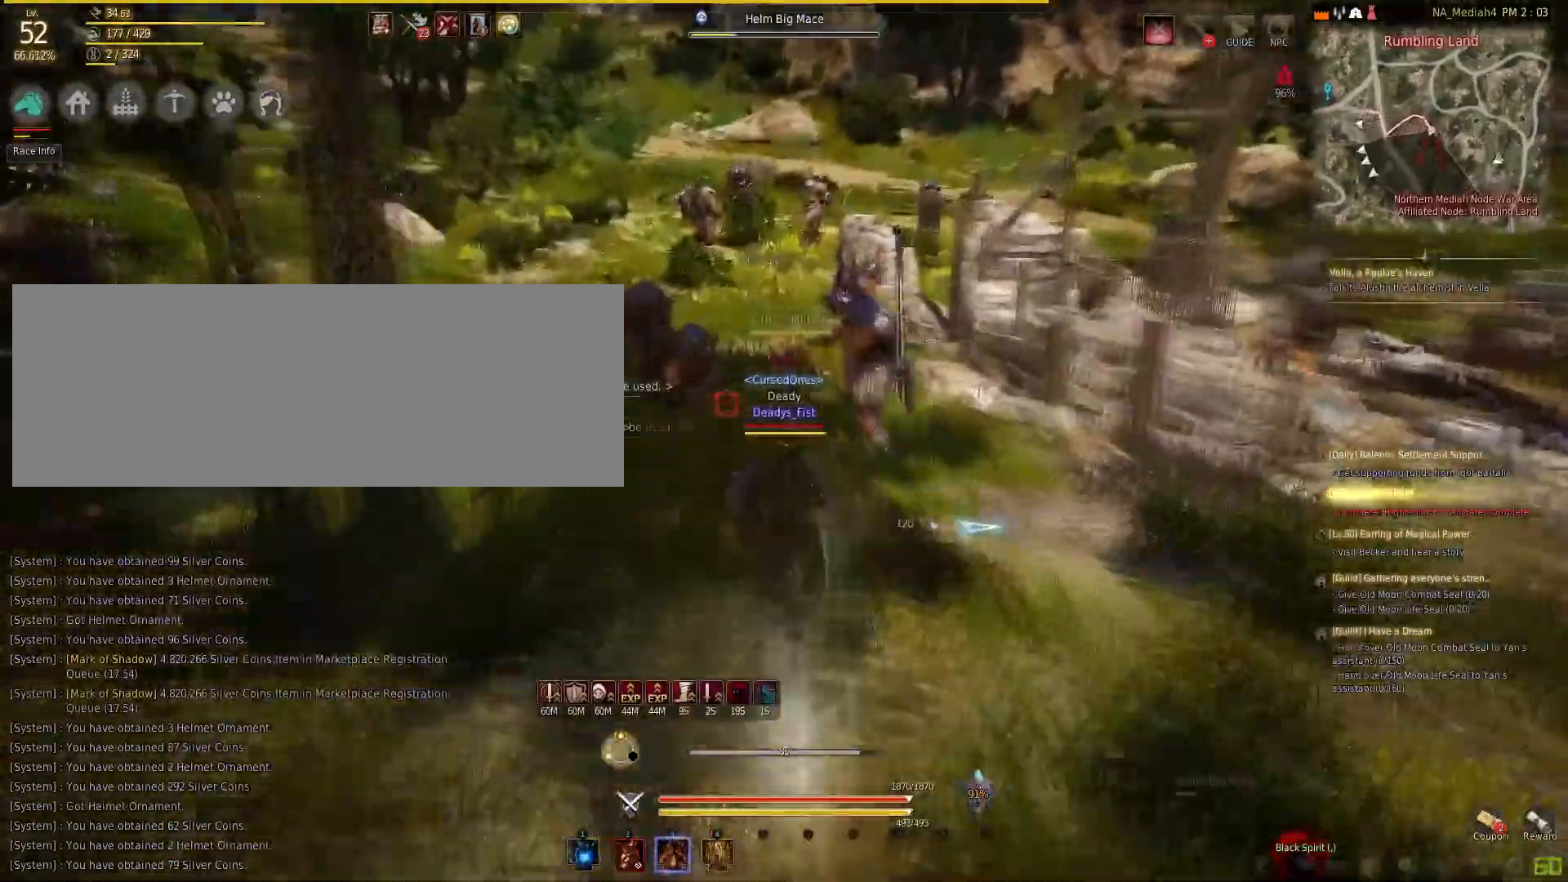
{"keys": ["w"], "mouse": ["left"], "events": [[66, "shift", "up"], [133, "q", "down"], [233, "q", "up"], [300, "mouse_left", "down"]]}
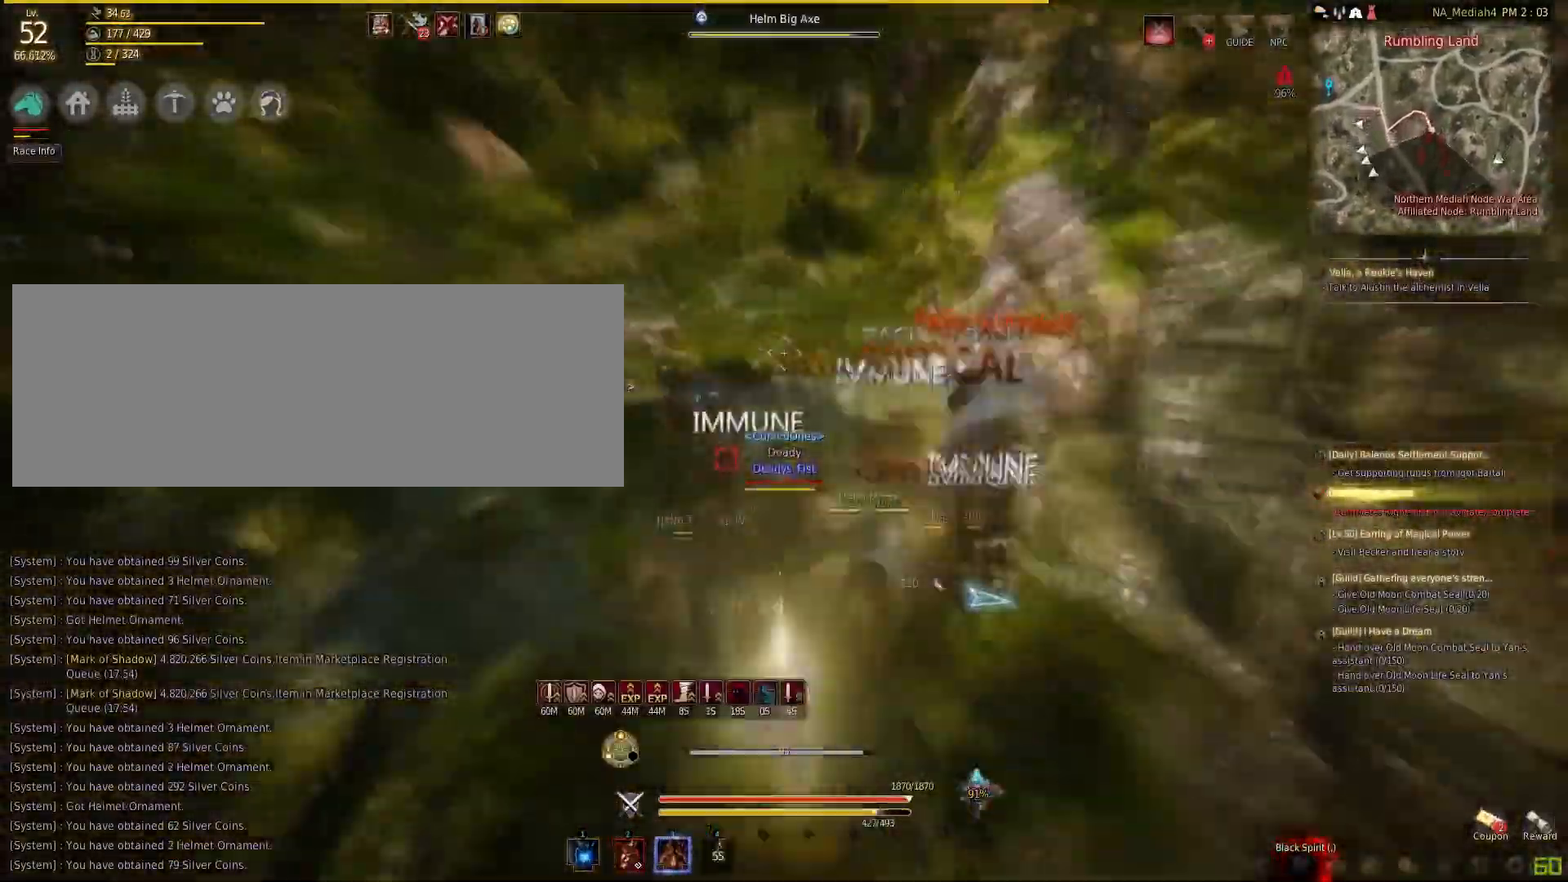
{"keys": ["w"], "mouse": ["left"], "events": []}
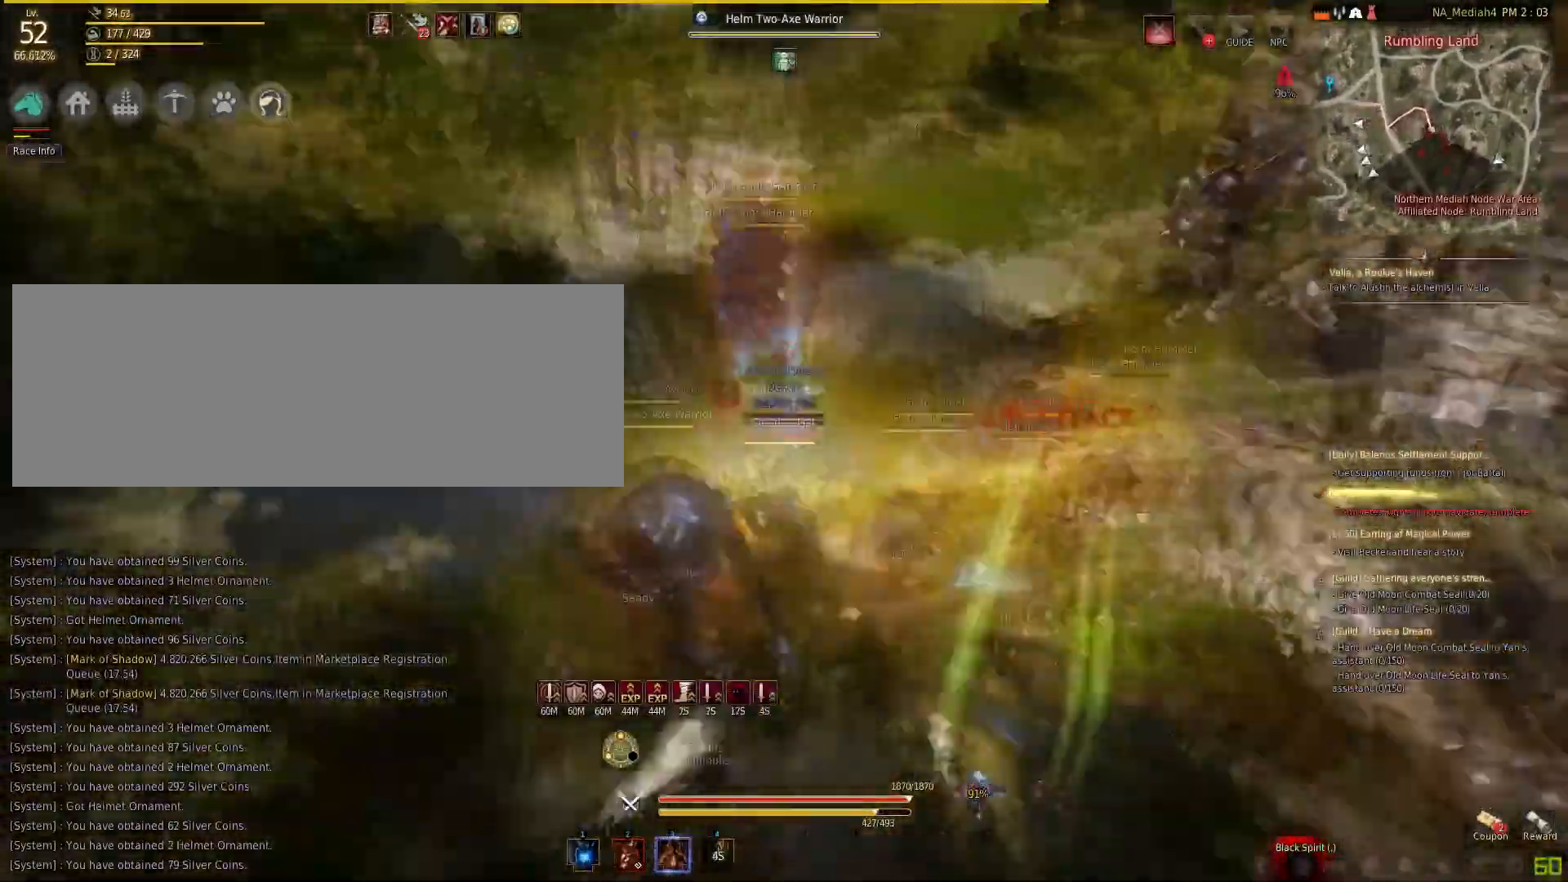
{"keys": ["a", "shift"], "mouse": [], "events": [[33, "mouse_left", "up"], [33, "w", "up"], [100, "space", "down"], [433, "space", "up"], [500, "a", "down"], [500, "shift", "down"]]}
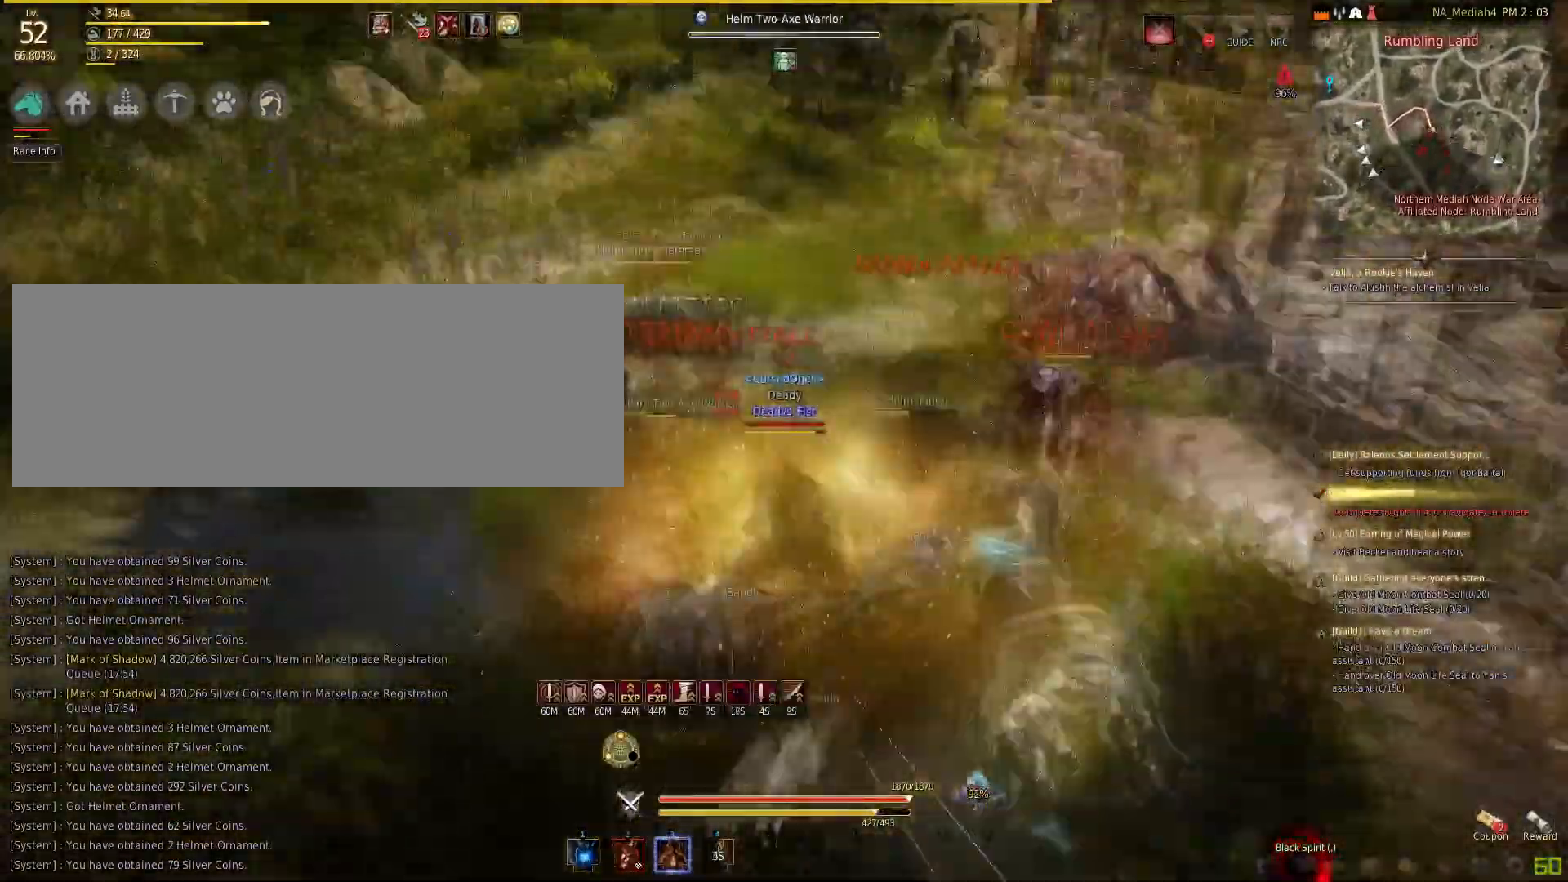
{"keys": ["shift"], "mouse": ["right"], "events": [[234, "a", "up"], [401, "mouse_right", "down"]]}
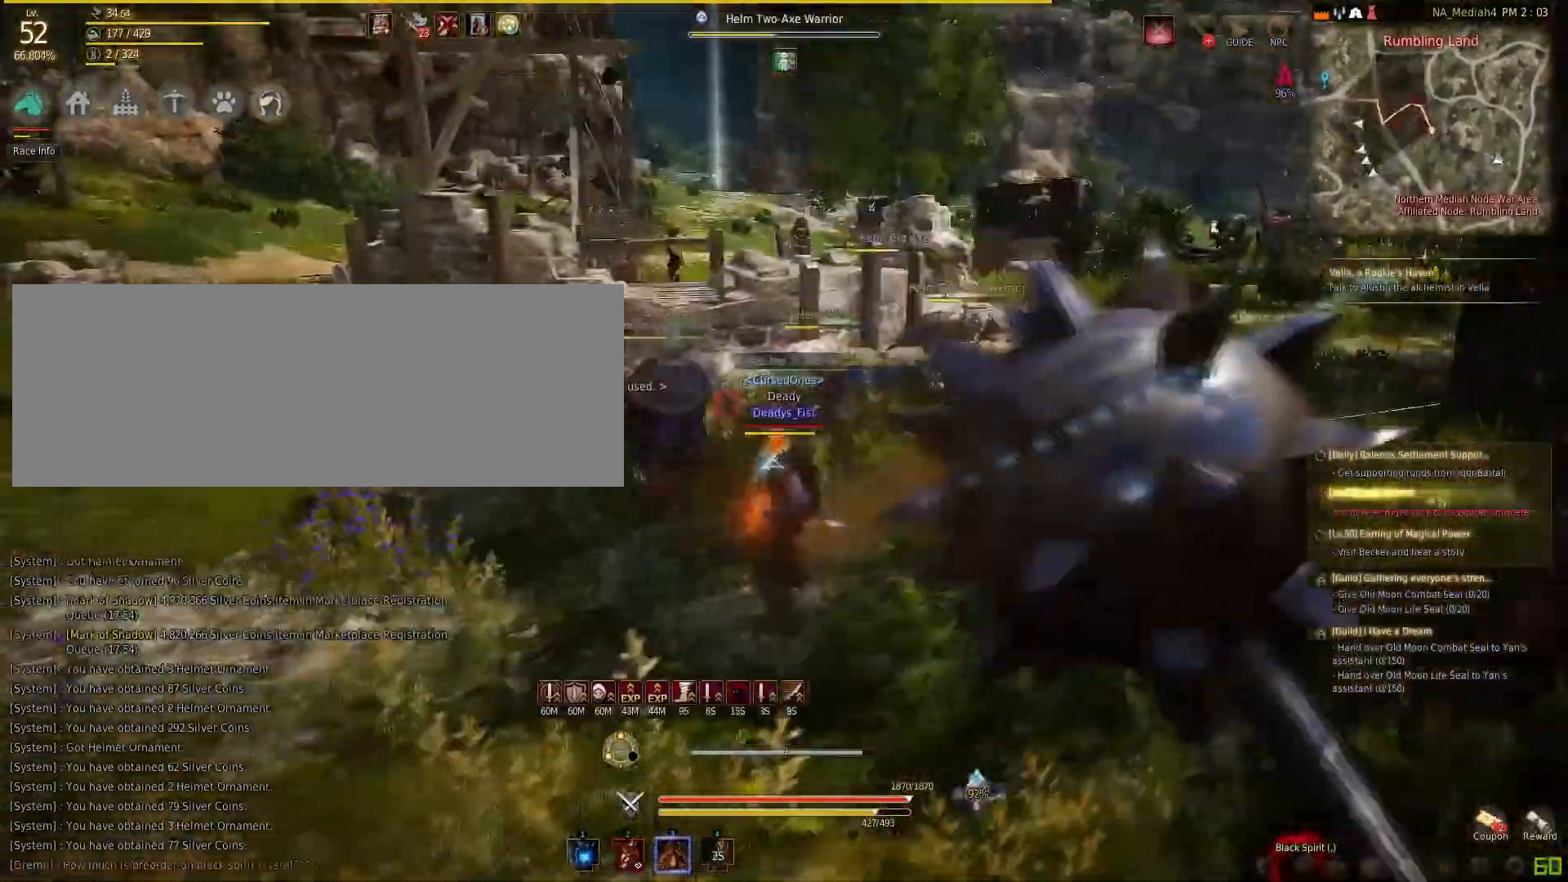
{"keys": ["s"], "mouse": ["right"], "events": [[133, "mouse_right", "up"], [133, "shift", "up"], [166, "mouse_right", "down"], [200, "s", "down"]]}
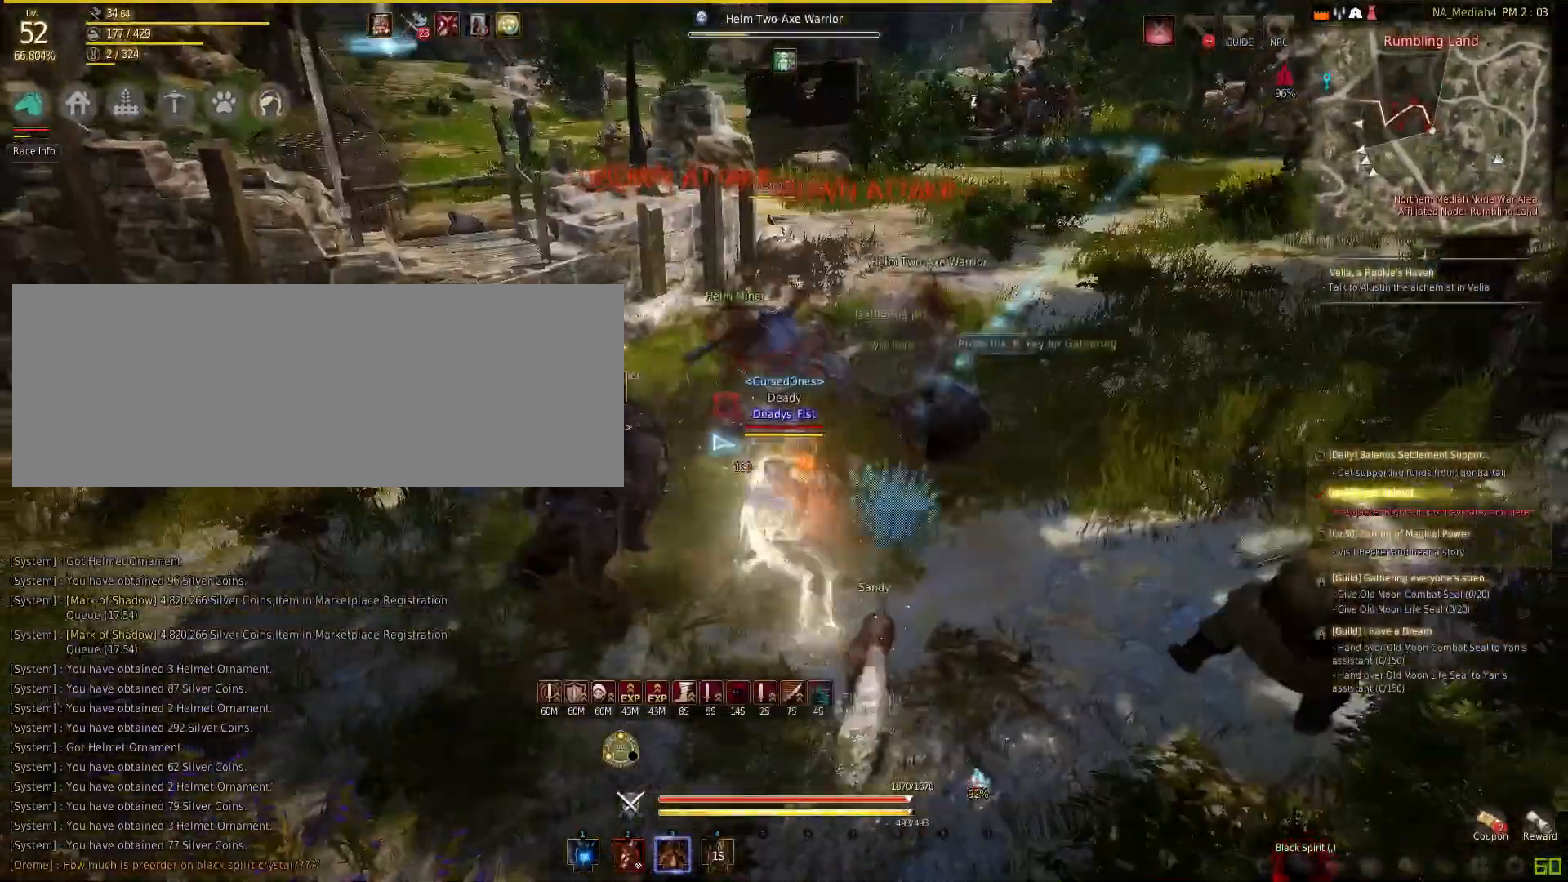
{"keys": ["s"], "mouse": ["right"], "events": []}
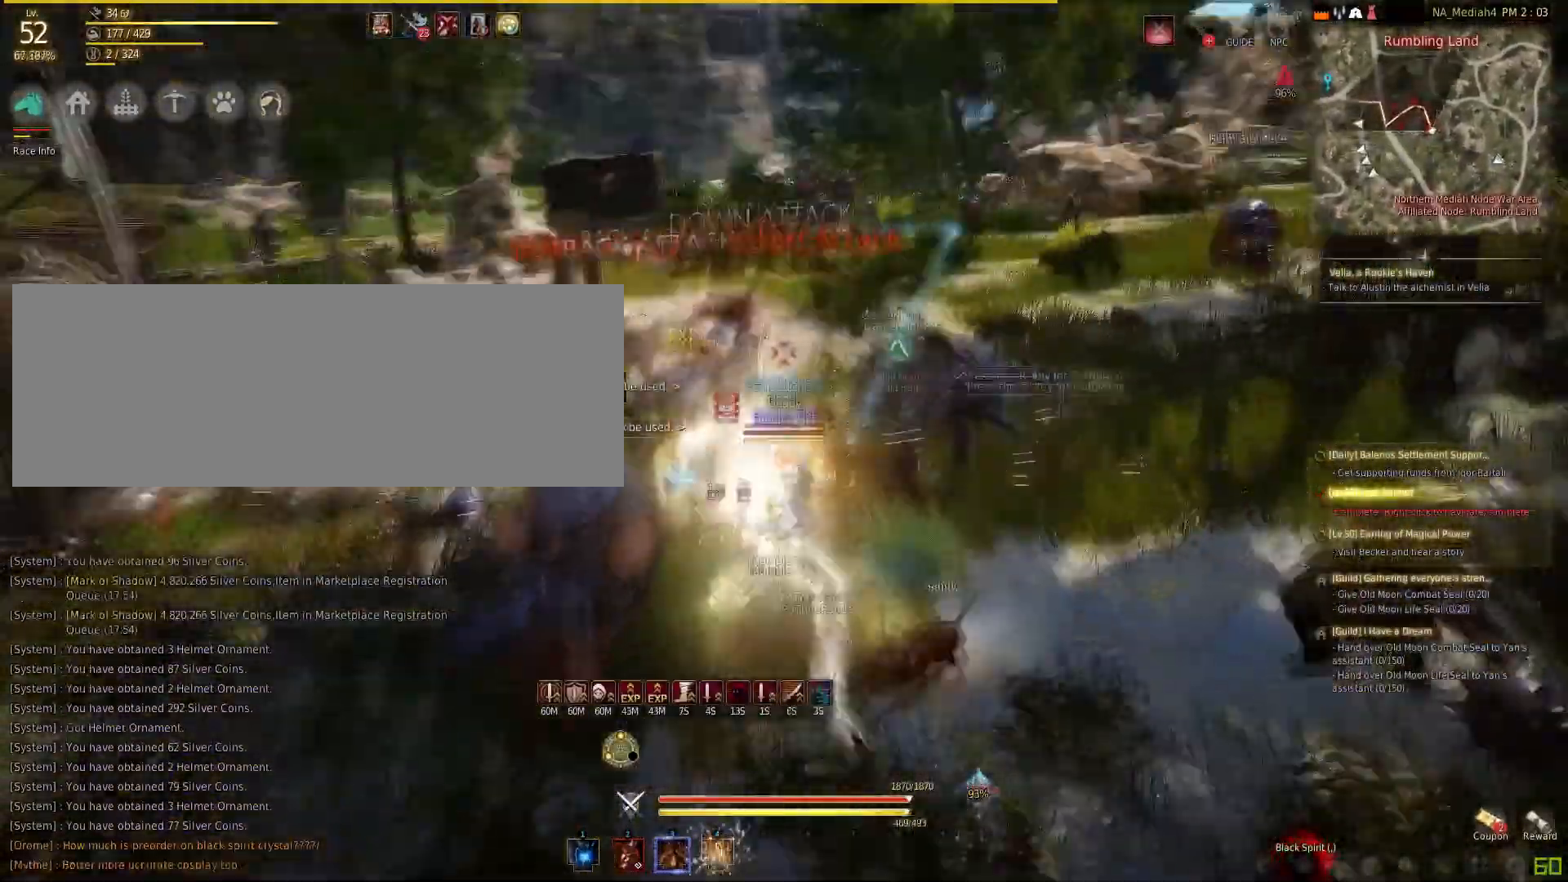
{"keys": ["space"], "mouse": [], "events": [[300, "mouse_right", "up"], [333, "s", "up"], [333, "space", "down"]]}
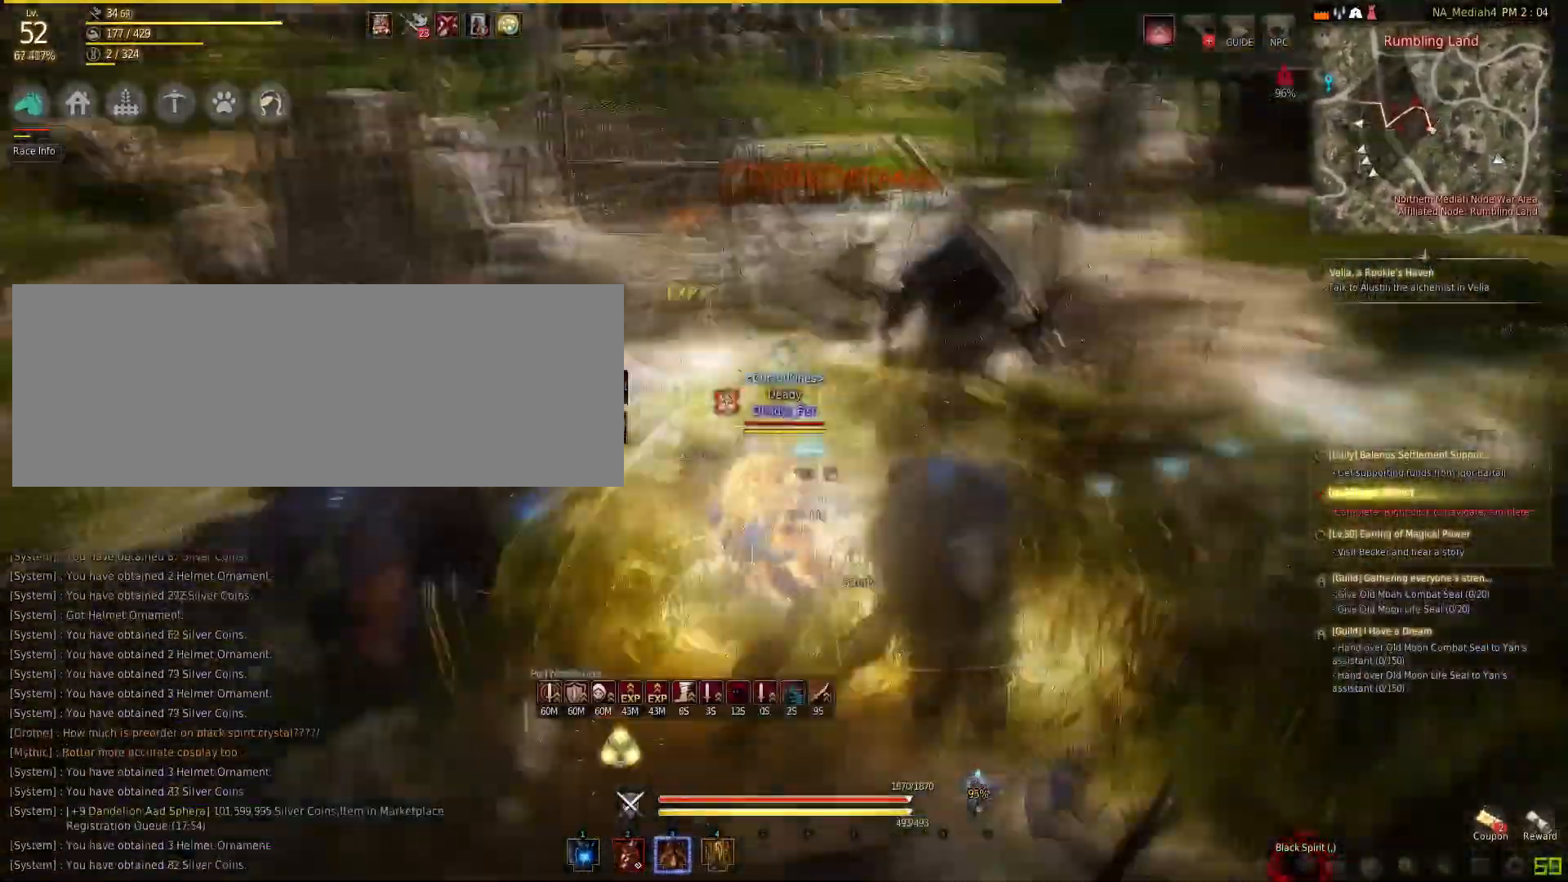
{"keys": [], "mouse": ["right"], "events": [[67, "space", "up"], [134, "shift", "down"], [200, "mouse_left", "down"], [334, "mouse_left", "up"], [367, "shift", "up"], [401, "mouse_right", "down"]]}
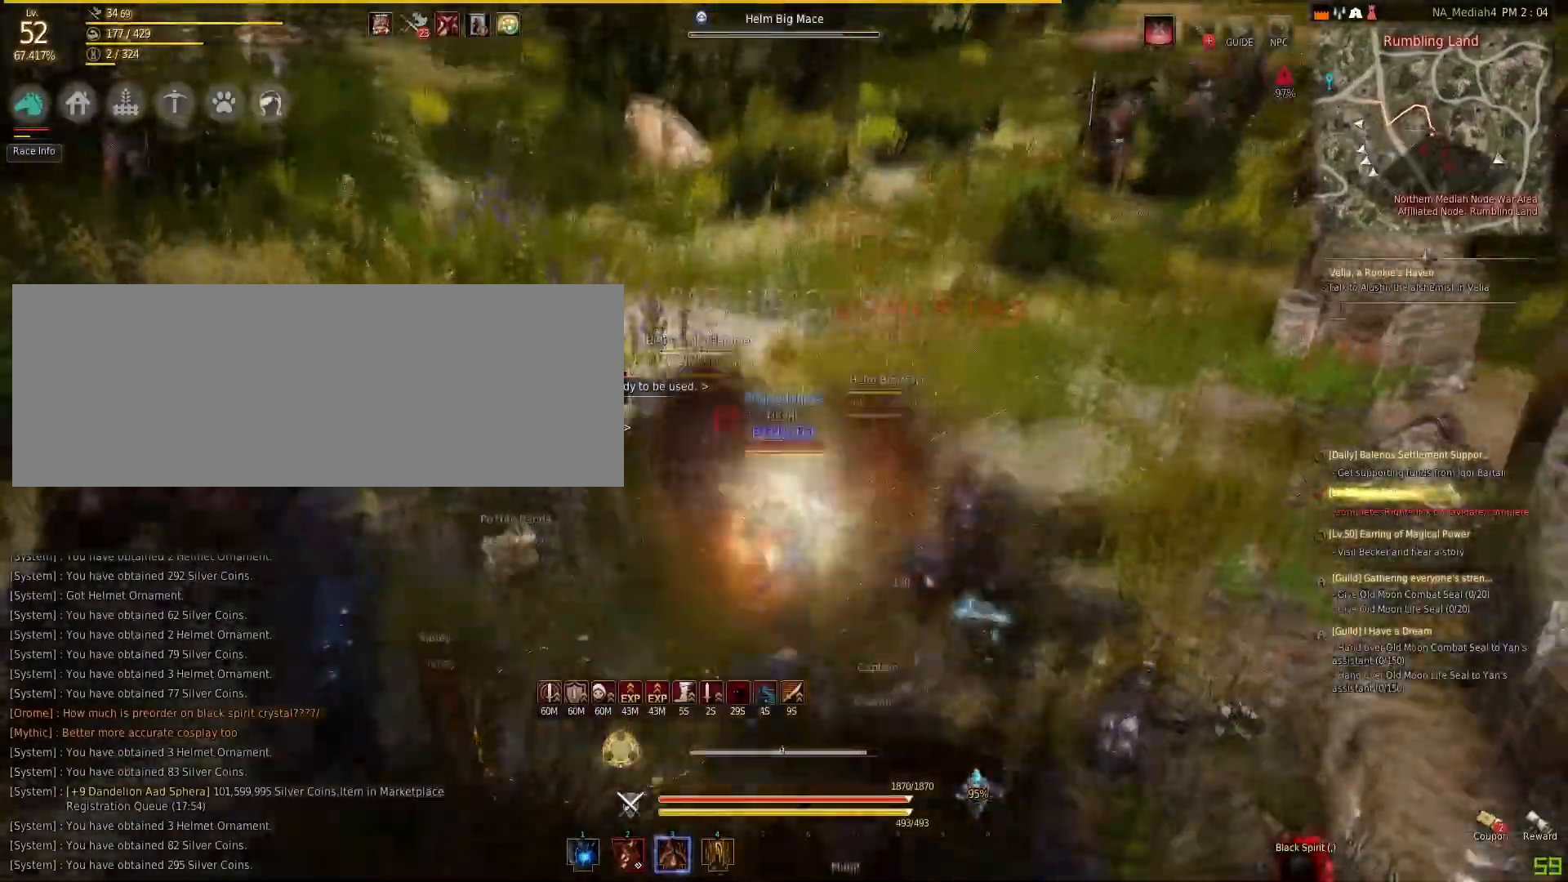
{"keys": ["f"], "mouse": [], "events": [[333, "mouse_right", "up"], [367, "f", "down"]]}
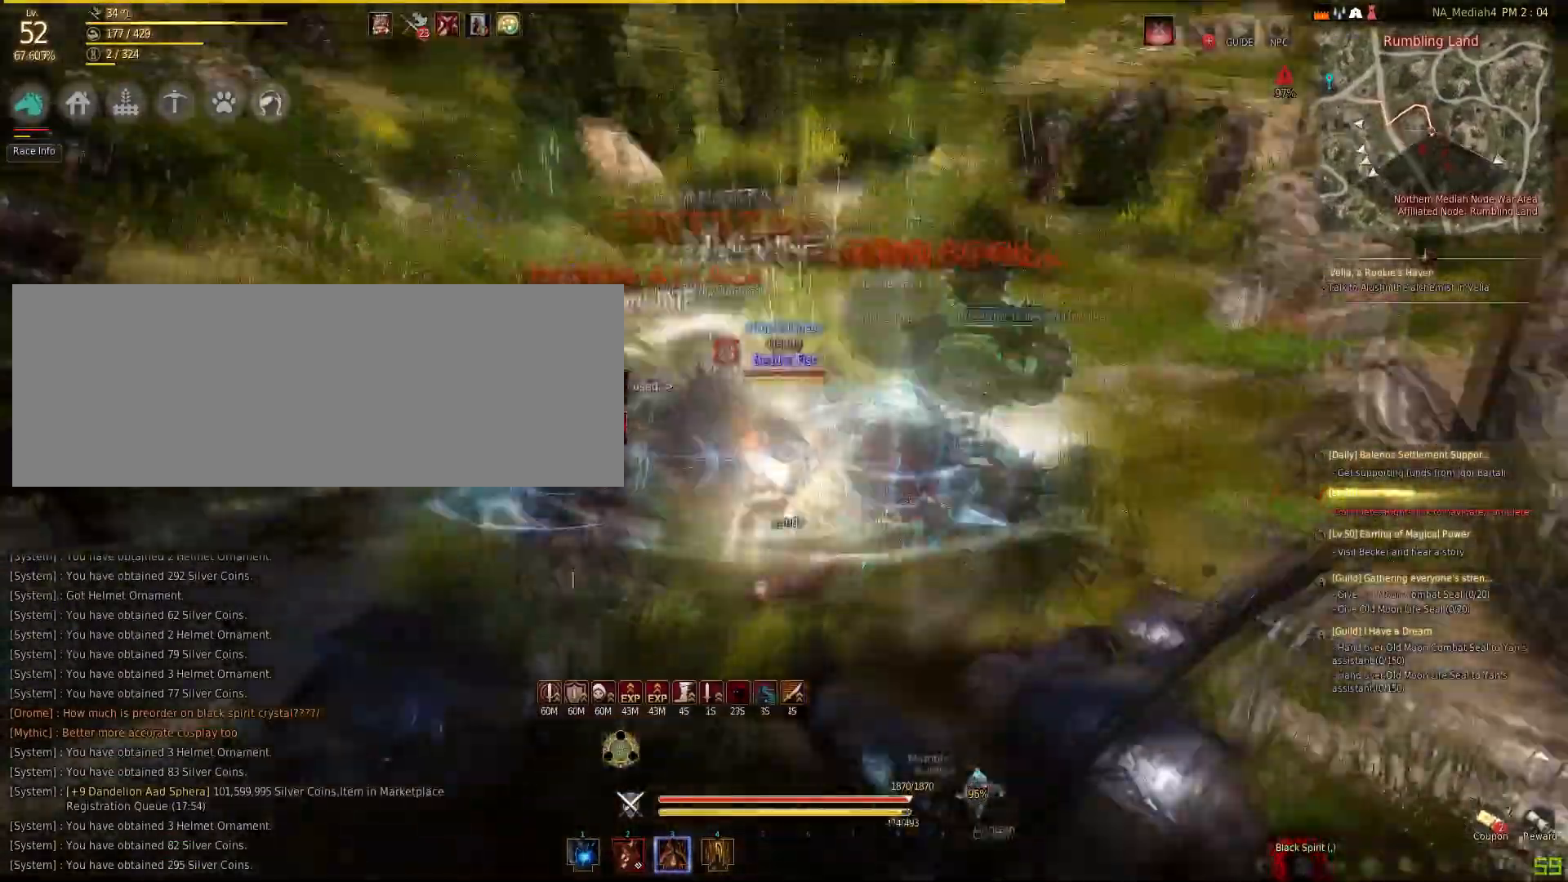
{"keys": ["q"], "mouse": [], "events": [[467, "f", "up"], [467, "q", "down"]]}
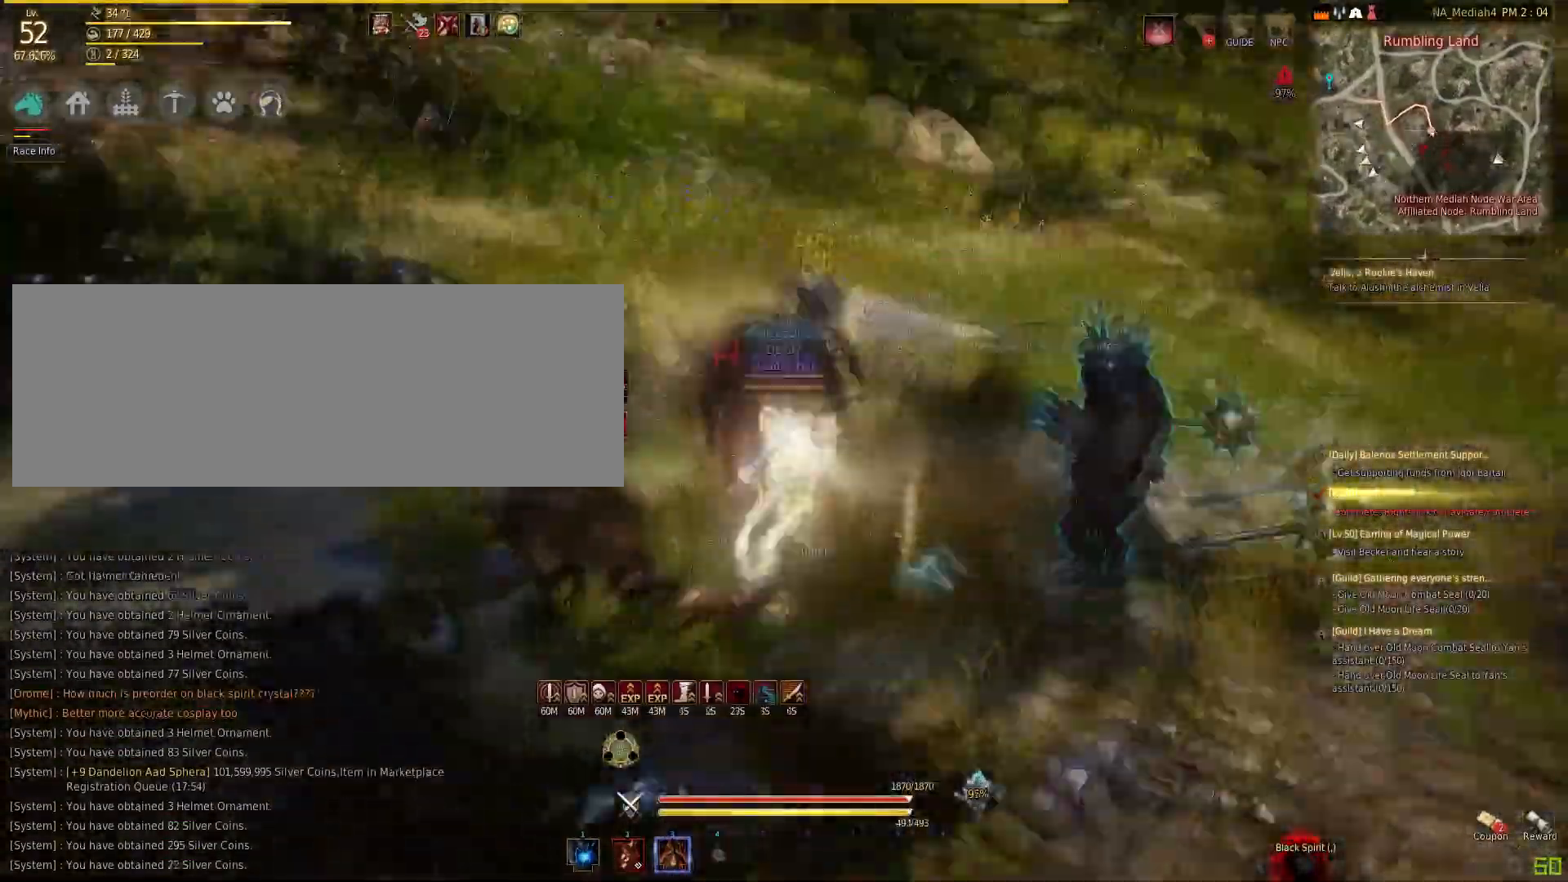
{"keys": [], "mouse": ["left"], "events": [[267, "mouse_left", "down"], [267, "q", "up"]]}
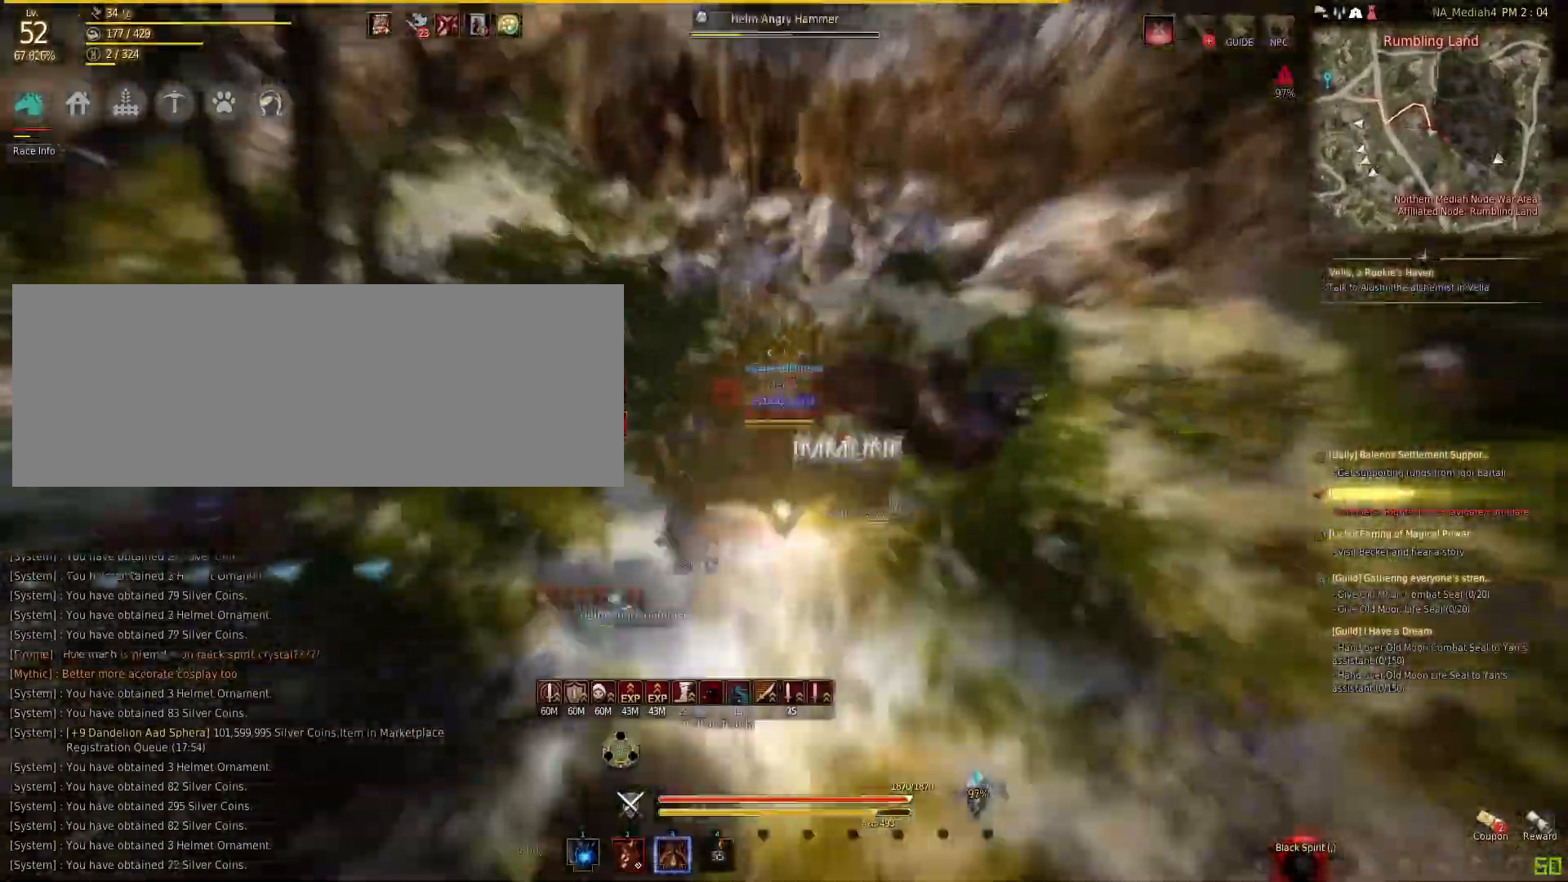
{"keys": ["space"], "mouse": [], "events": [[434, "mouse_left", "up"], [501, "space", "down"]]}
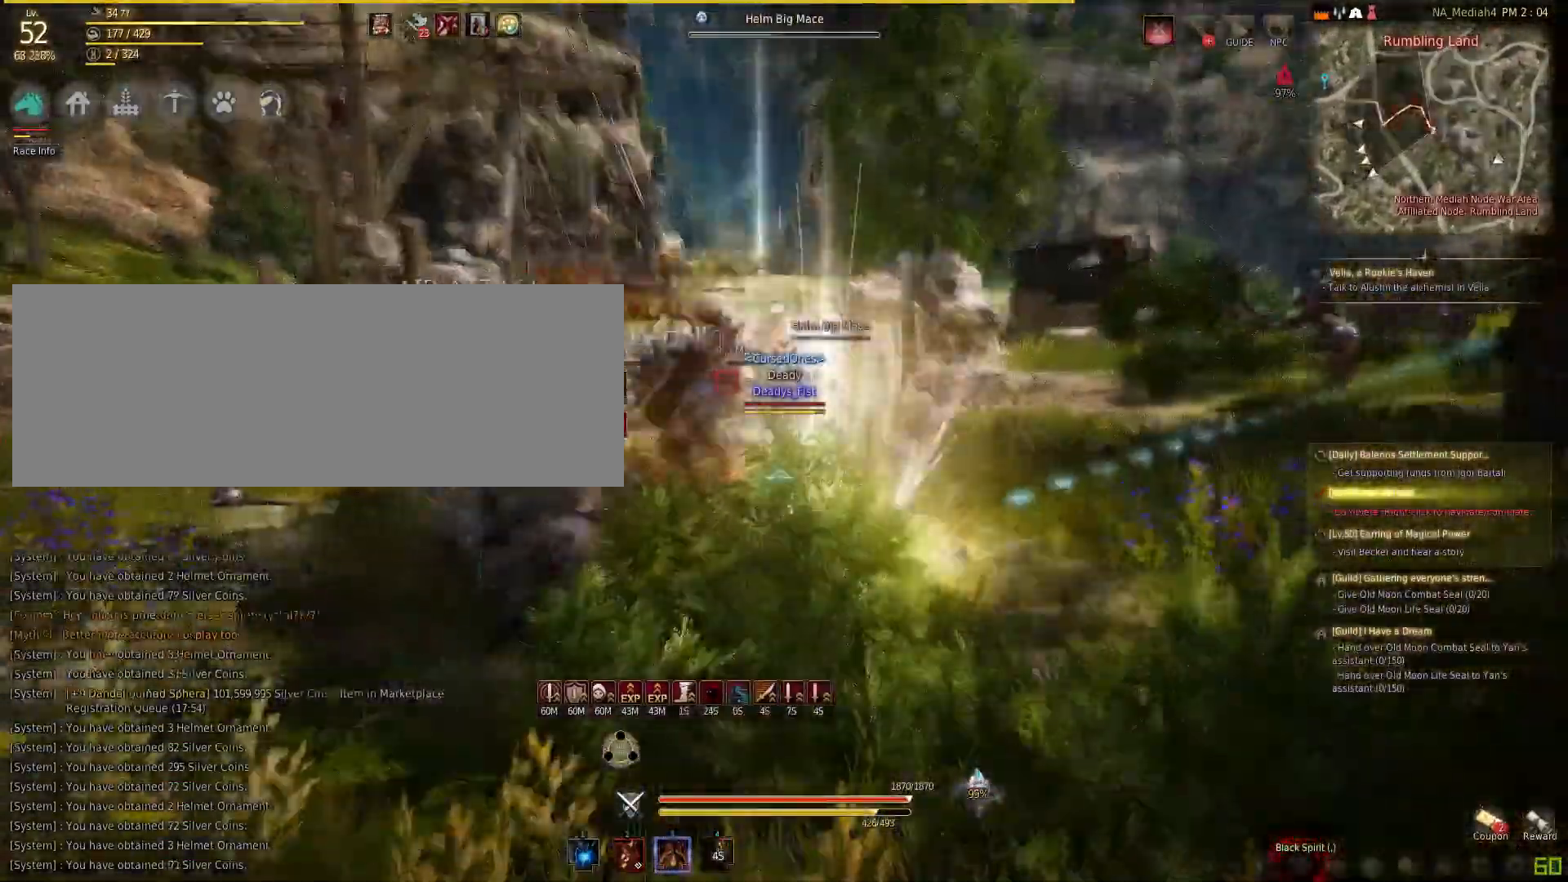
{"keys": ["d", "shift"], "mouse": [], "events": [[267, "space", "up"], [300, "d", "down"], [333, "shift", "down"]]}
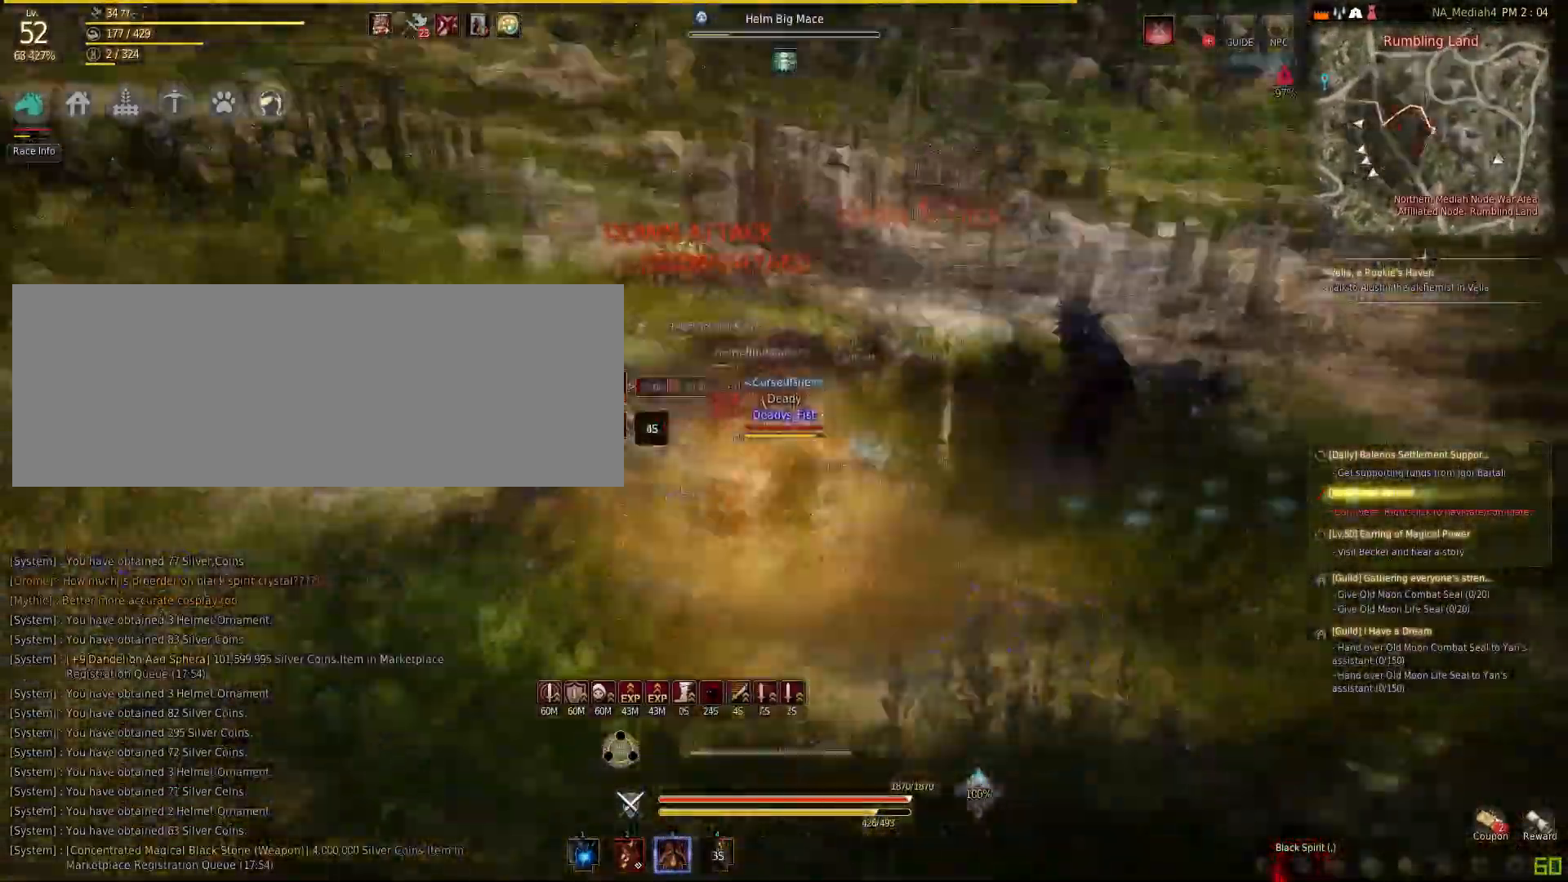
{"keys": [], "mouse": [], "events": [[200, "d", "up"], [300, "mouse_left", "down"], [467, "mouse_left", "up"], [467, "shift", "up"]]}
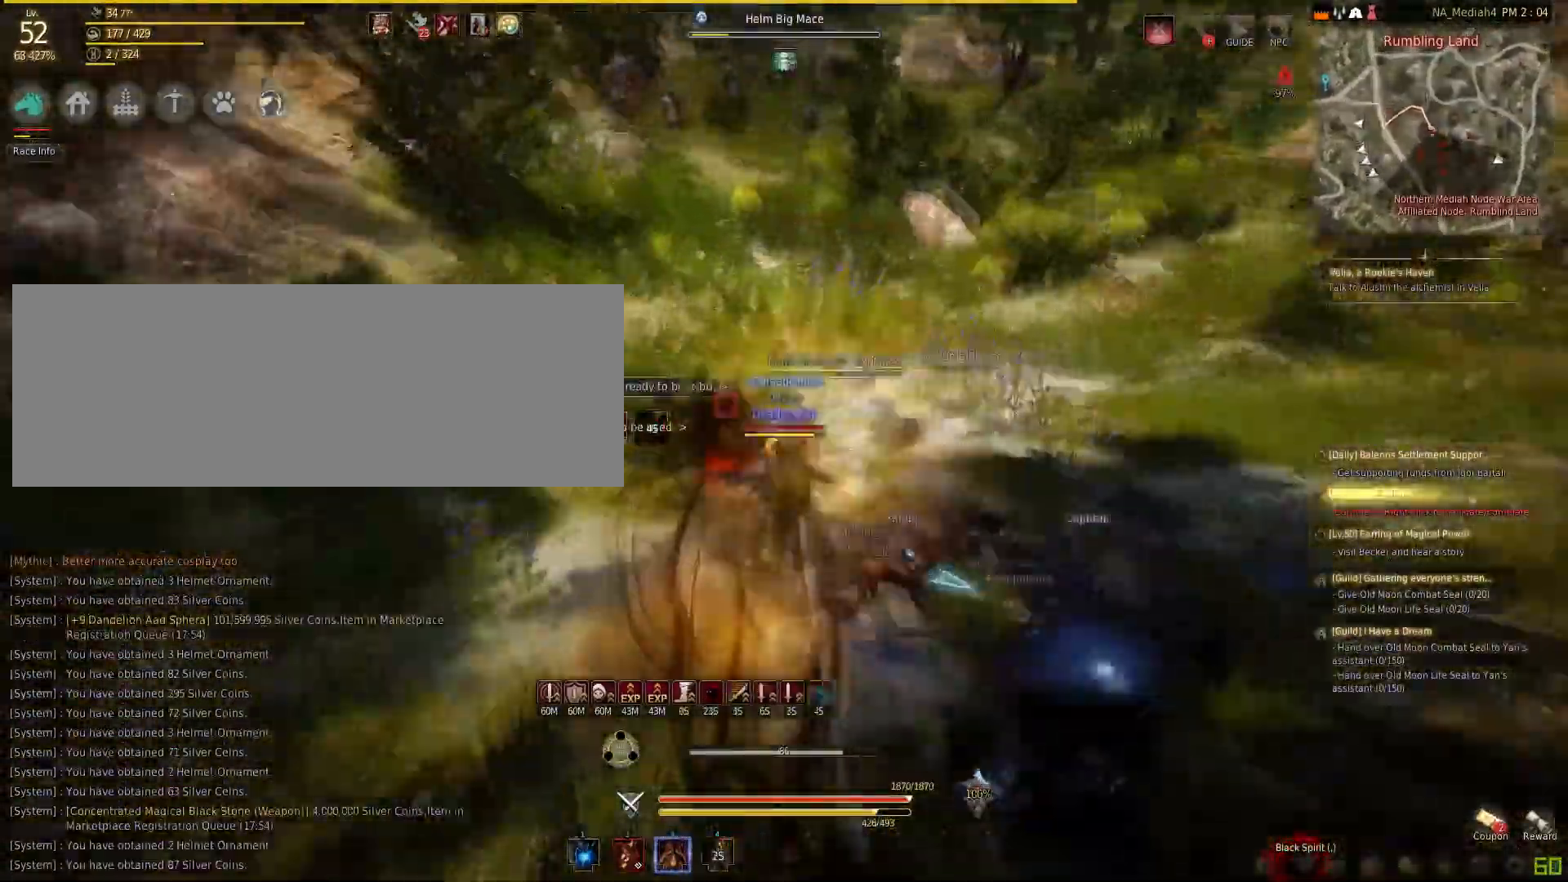
{"keys": ["f"], "mouse": [], "events": [[33, "mouse_right", "down"], [367, "mouse_right", "up"], [467, "f", "down"]]}
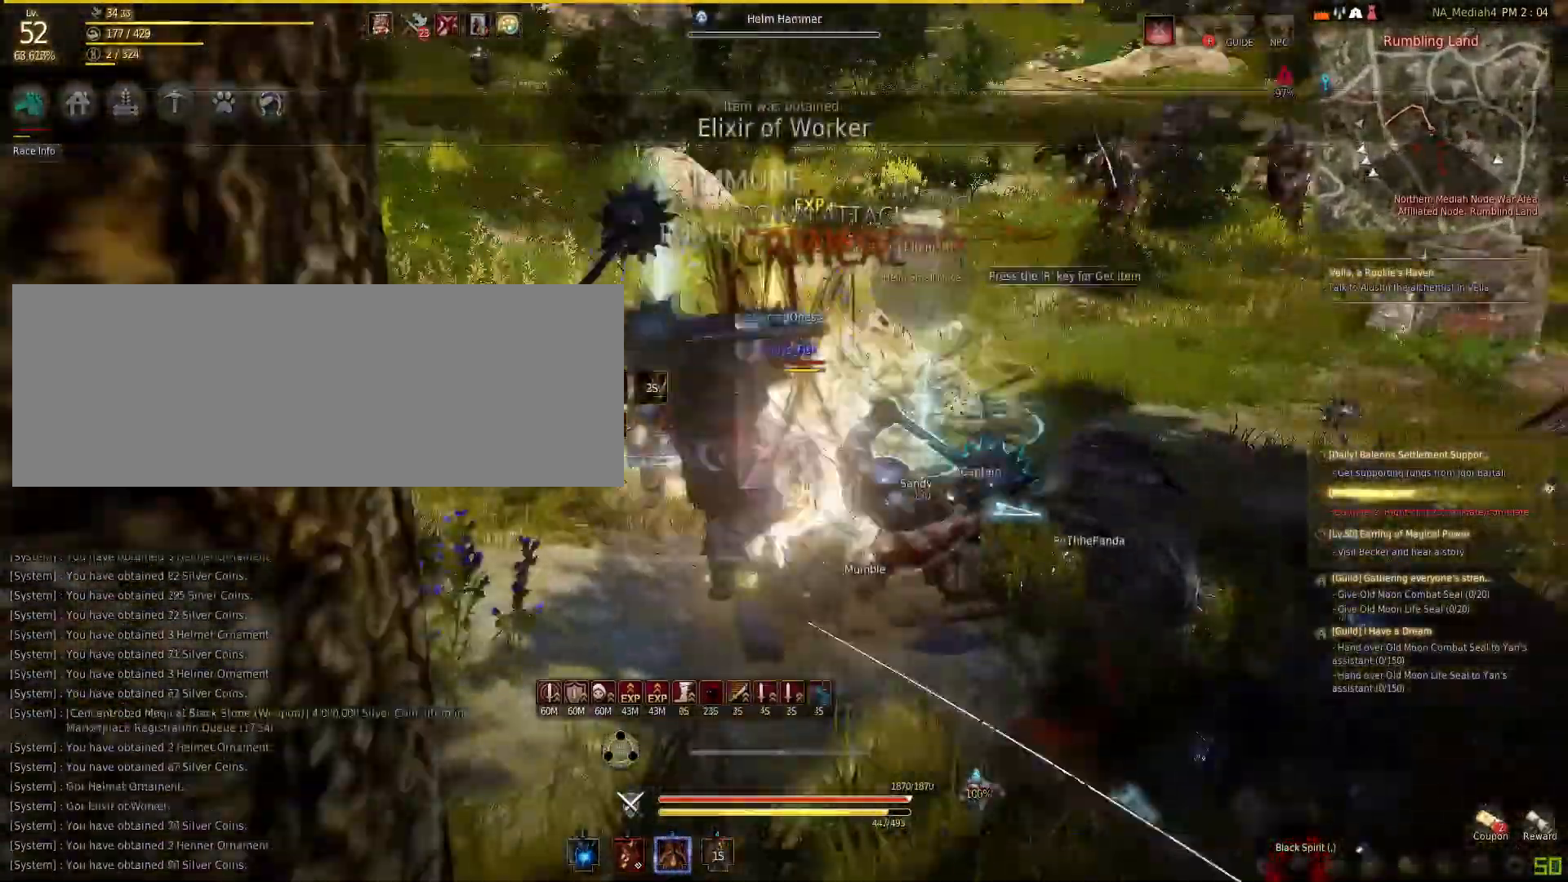
{"keys": [], "mouse": [], "events": [[367, "f", "up"]]}
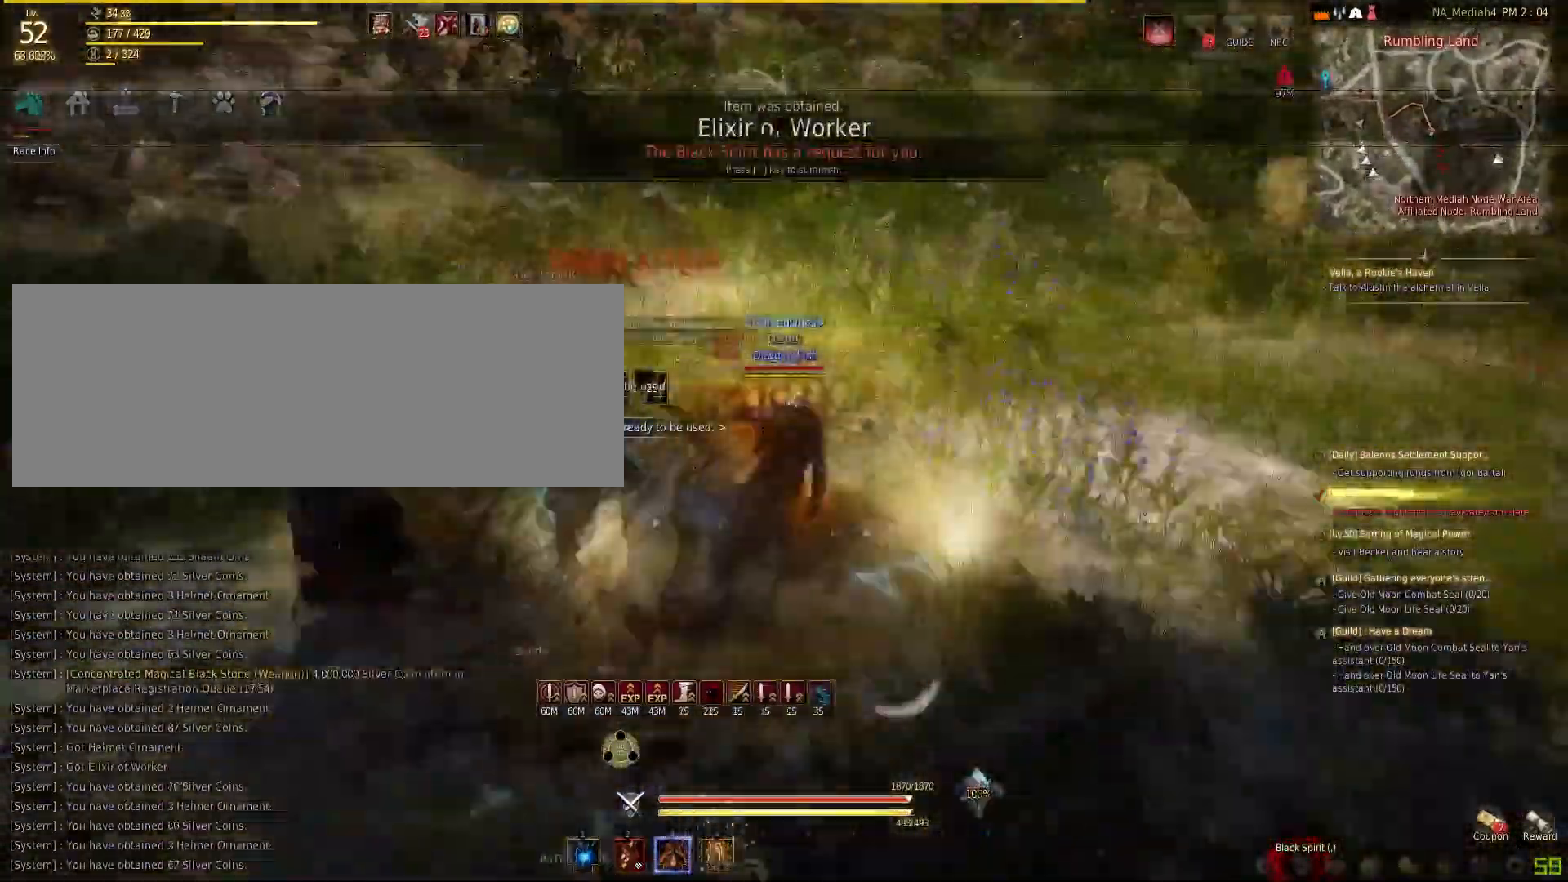
{"keys": ["shift", "w"], "mouse": [], "events": [[33, "d", "down"], [66, "mouse_left", "down"], [267, "mouse_left", "up"], [333, "d", "up"], [400, "w", "down"], [433, "shift", "down"]]}
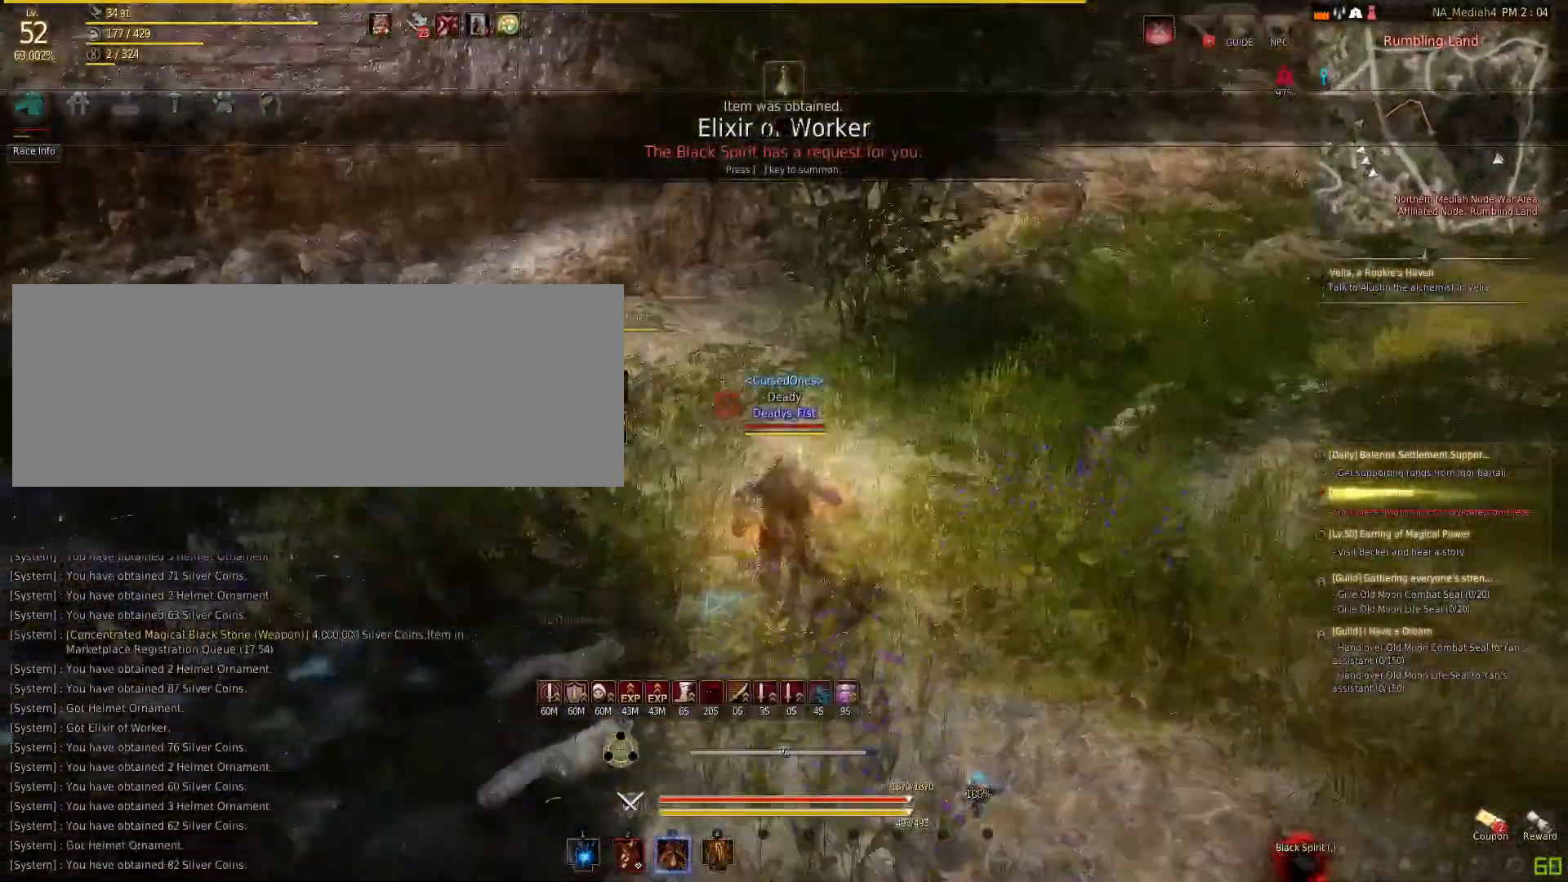
{"keys": ["shift", "w"], "mouse": [], "events": [[100, "shift", "up"], [167, "shift", "down"]]}
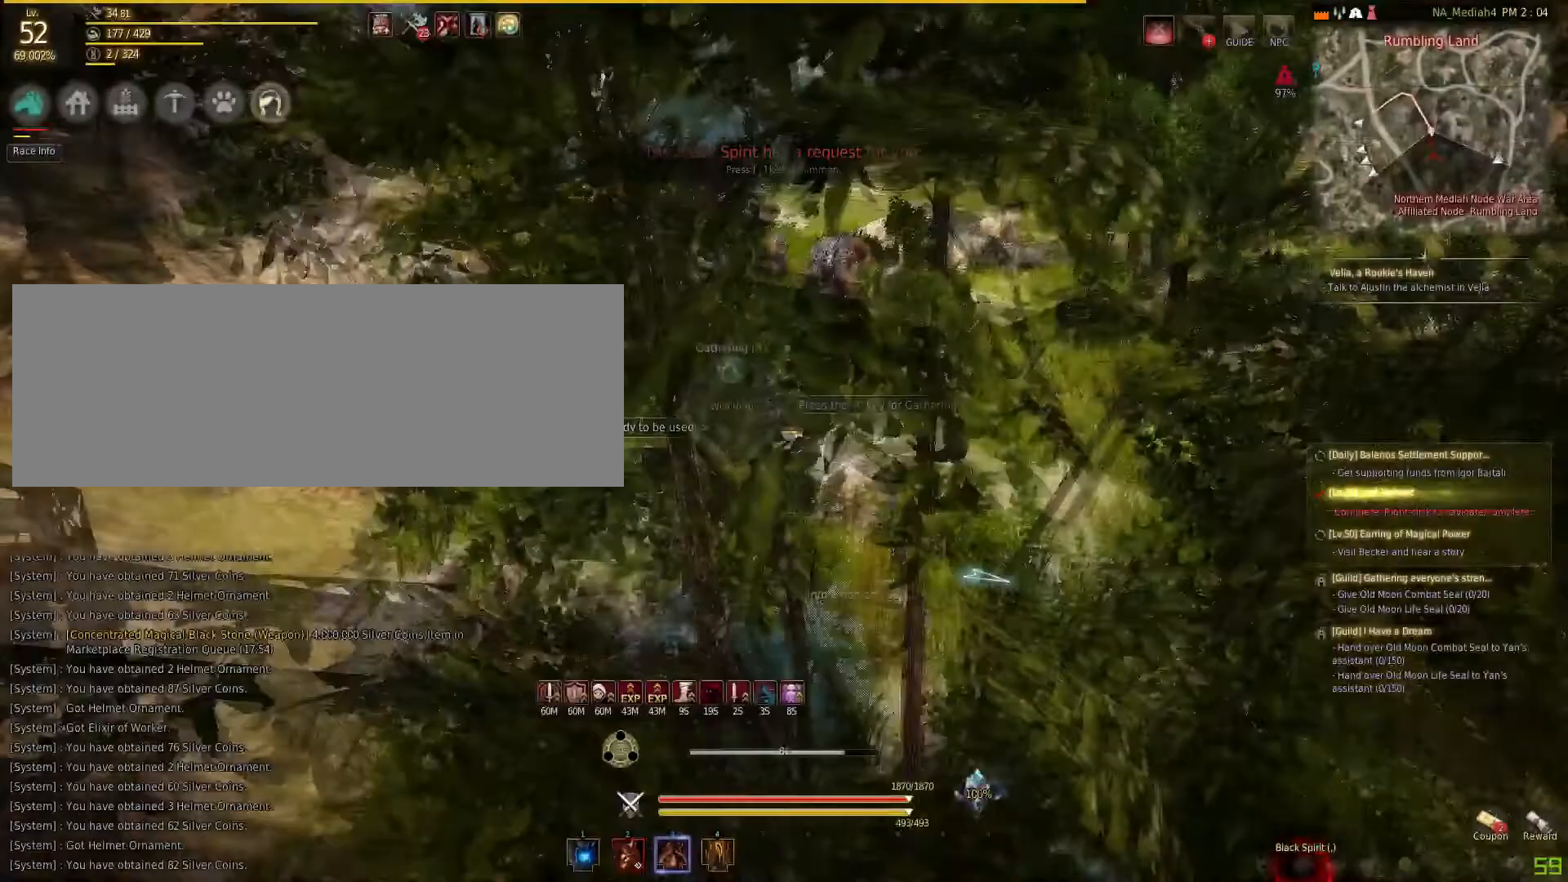
{"keys": ["shift", "w"], "mouse": [], "events": []}
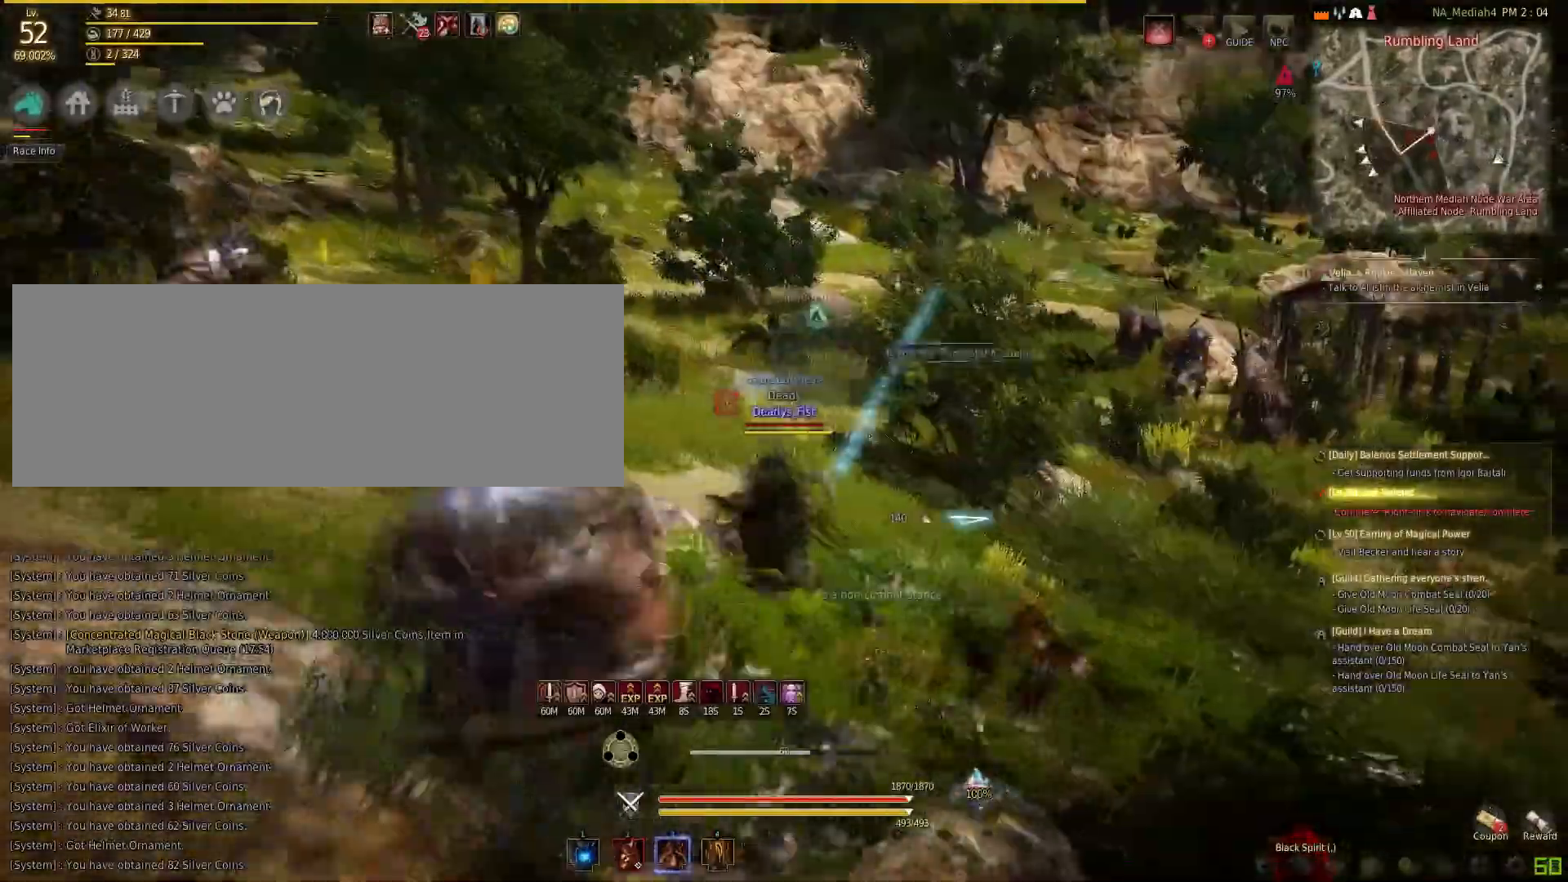
{"keys": ["w"], "mouse": ["left"], "events": [[134, "shift", "up"], [367, "w", "up"], [401, "w", "down"], [467, "mouse_left", "down"]]}
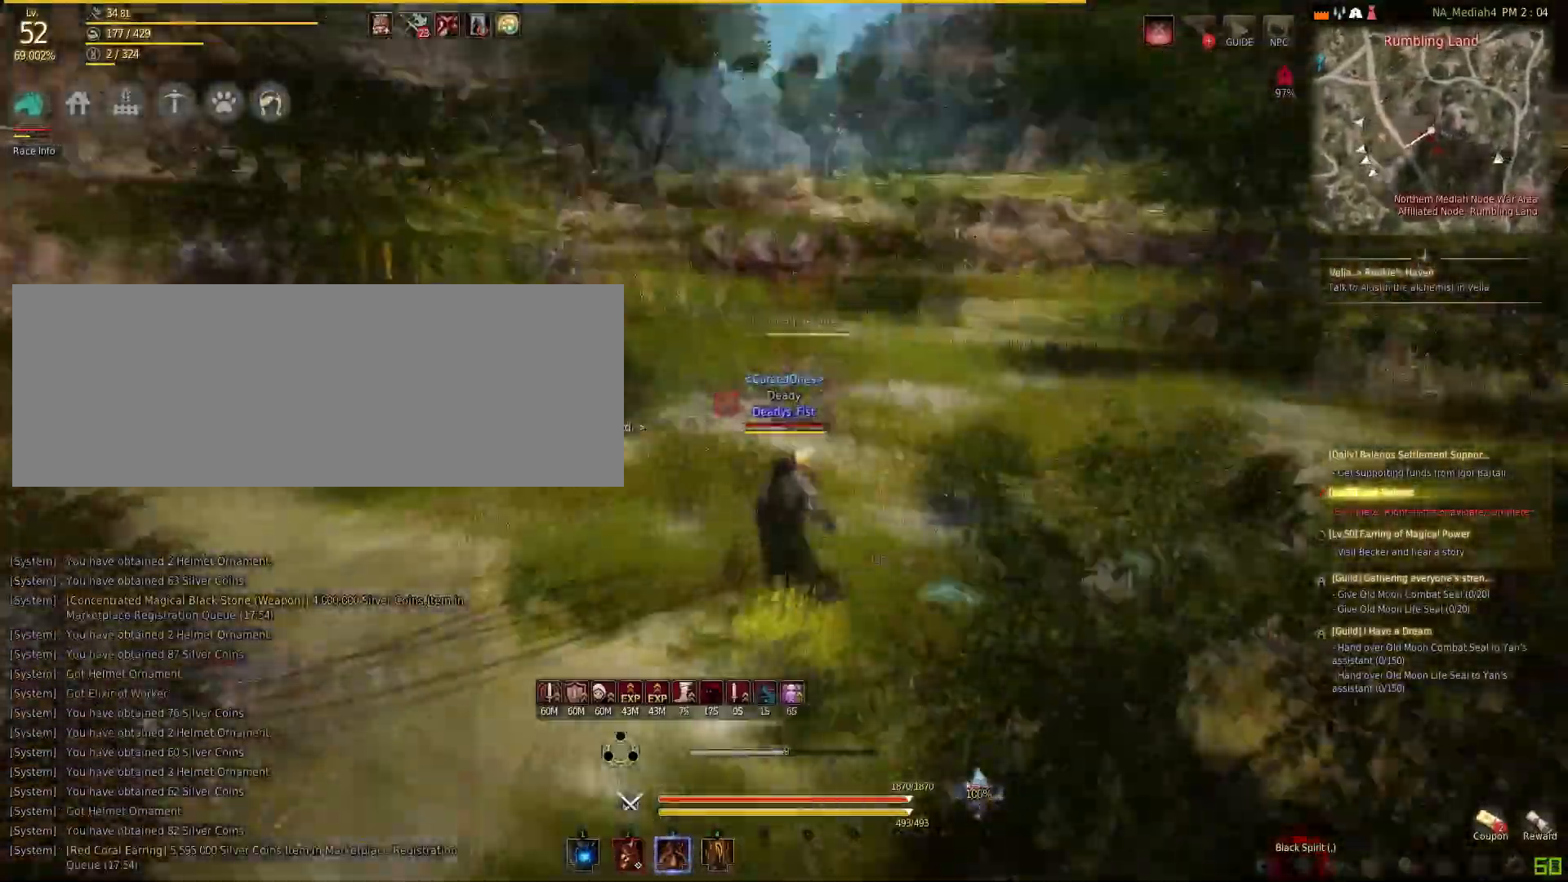
{"keys": [], "mouse": [], "events": [[166, "mouse_left", "up"], [200, "w", "up"], [267, "q", "down"], [467, "q", "up"]]}
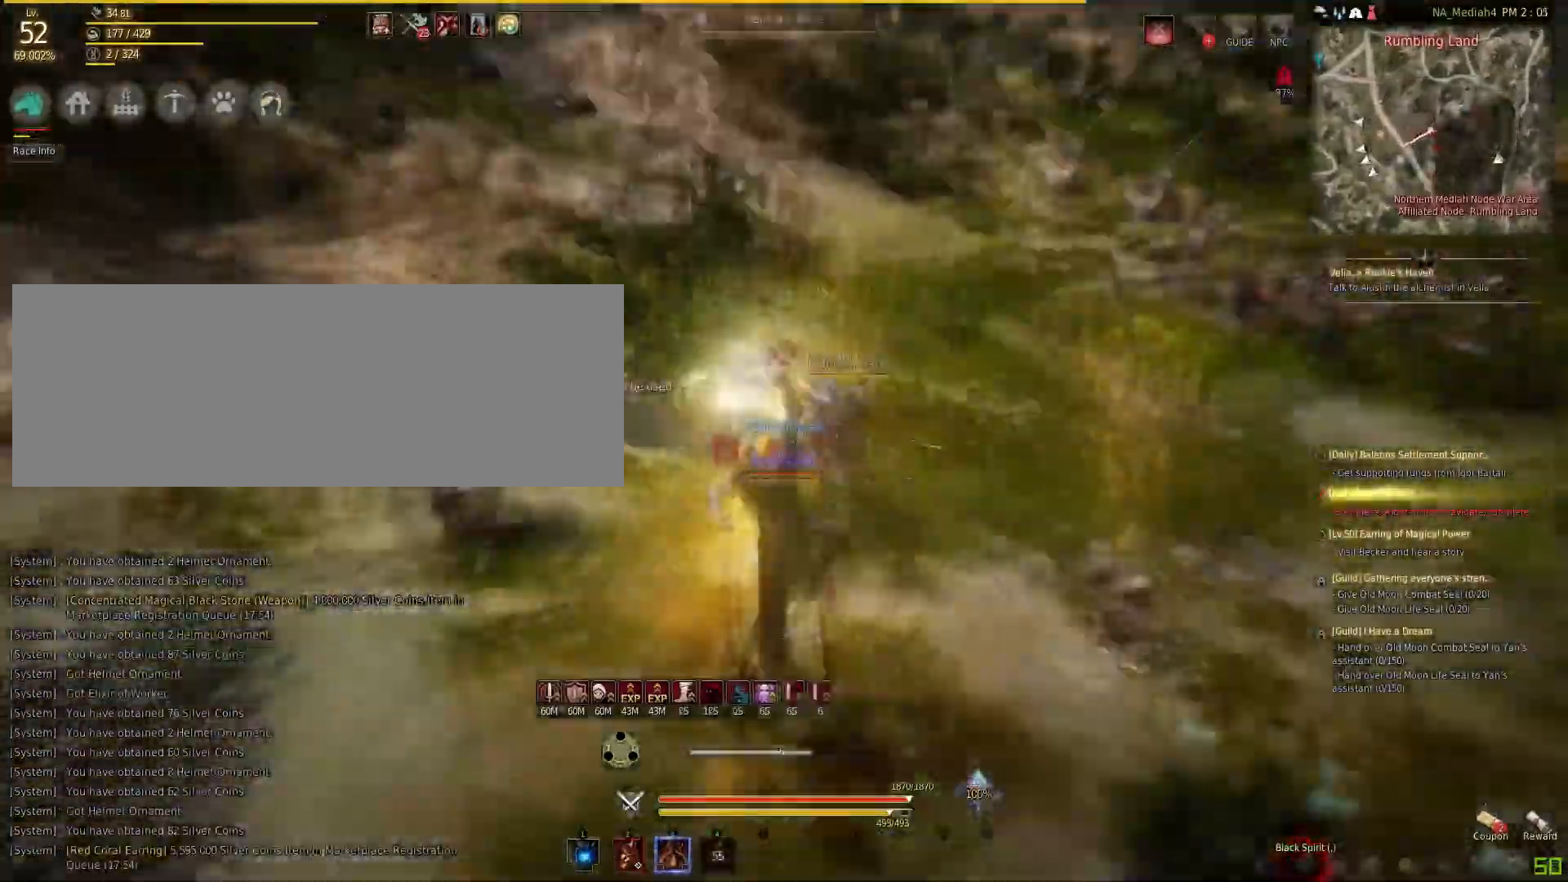
{"keys": [], "mouse": ["right"], "events": [[34, "mouse_right", "down"]]}
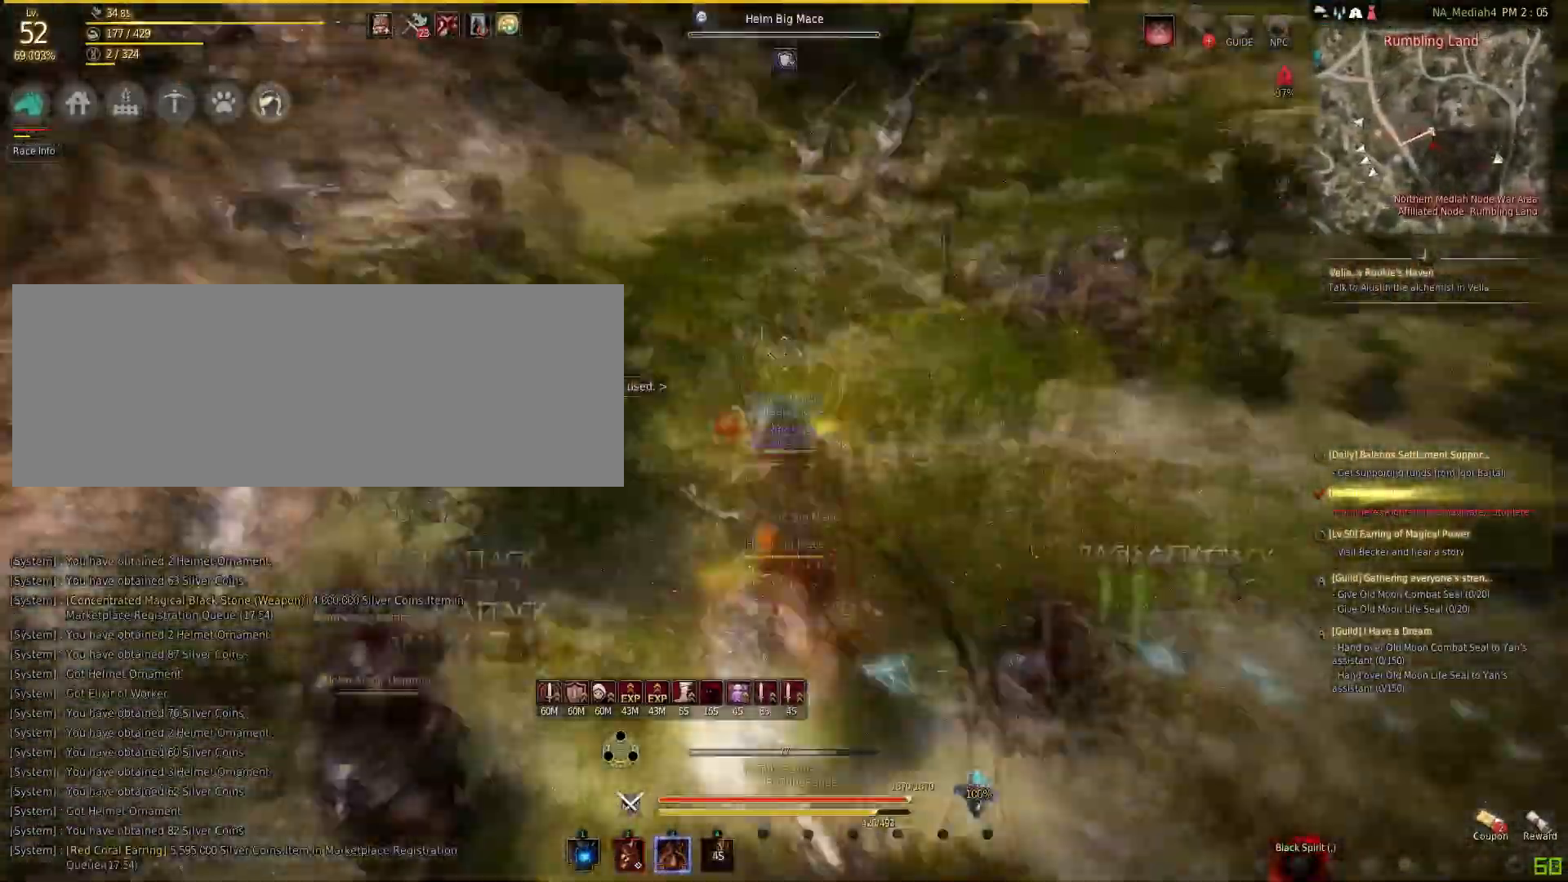
{"keys": ["space"], "mouse": [], "events": [[300, "mouse_right", "up"], [400, "space", "down"]]}